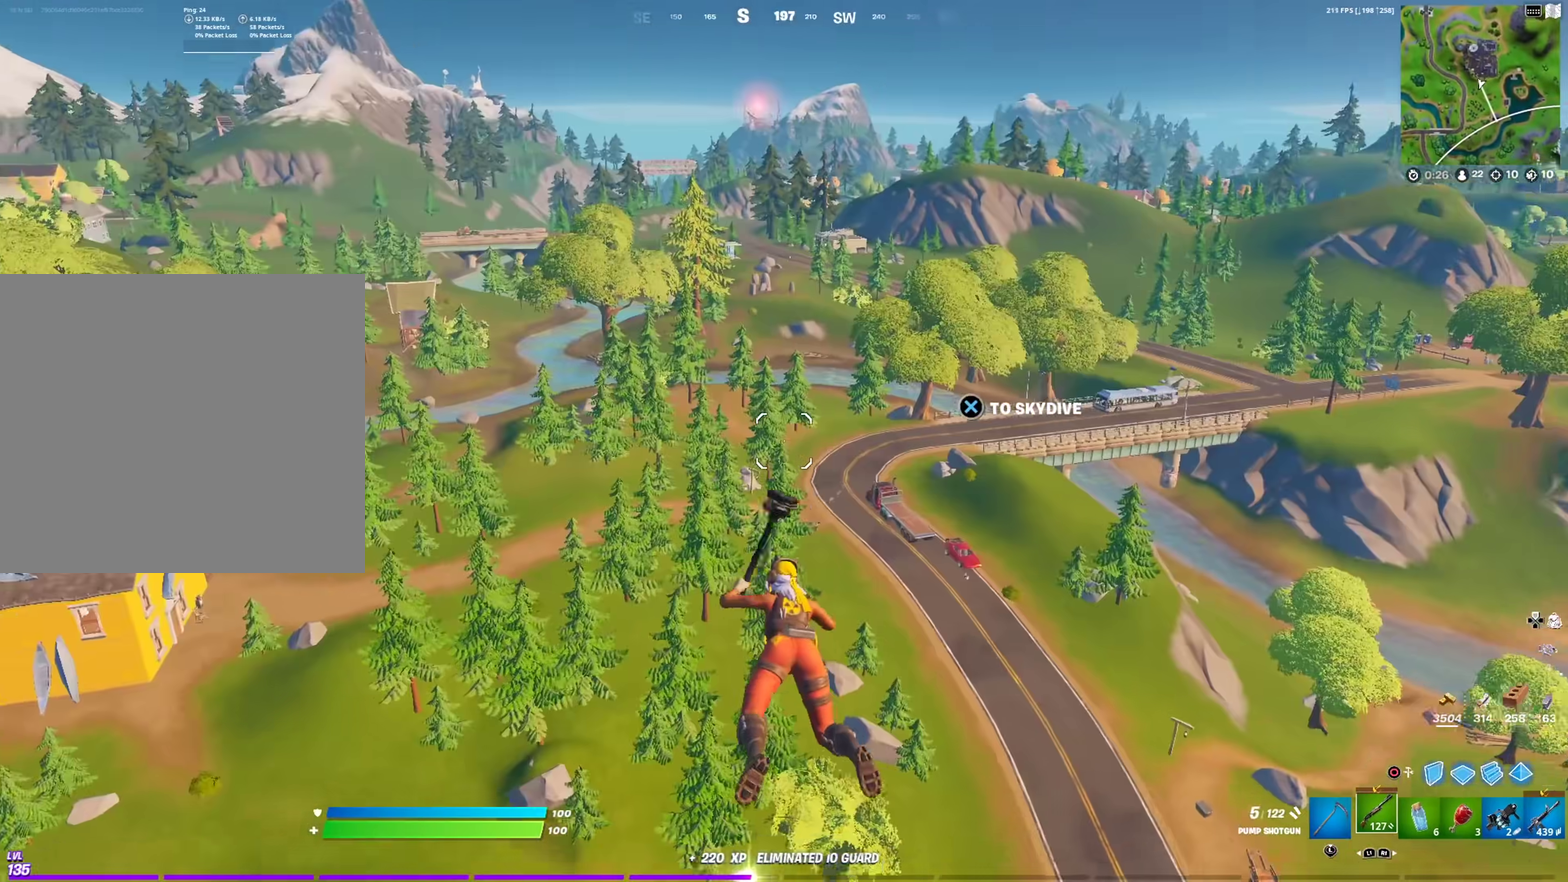
Gameplay with a controller (PlayStation layout); each line is a JSON object with the inputs held at the frame after it (dt_ms = milliseconds from this image to that frame). "events" lists button and stick changes between this image and that frame as [ms after this image, input, new state], when the widget could be followed in between.
{"dt_ms": 400, "buttons": [], "left_stick": "up", "right_stick": "center", "events": [[83, "left_stick", "up-left"], [233, "left_stick", "up"]]}
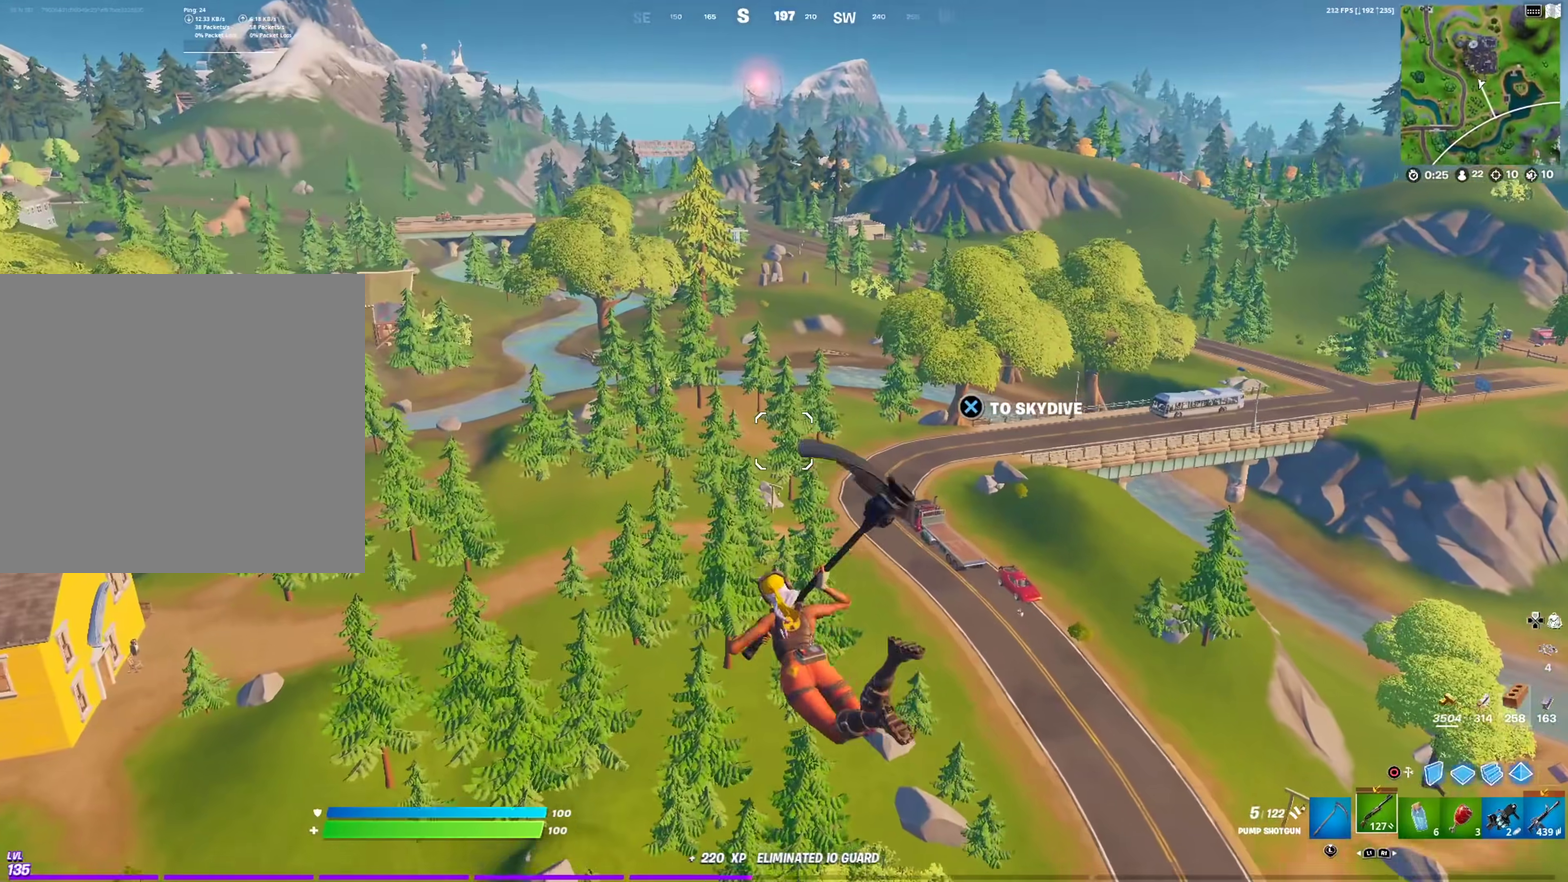
{"dt_ms": 601, "buttons": [], "left_stick": "up", "right_stick": "center", "events": [[67, "right_stick", "right"], [117, "right_stick", "center"]]}
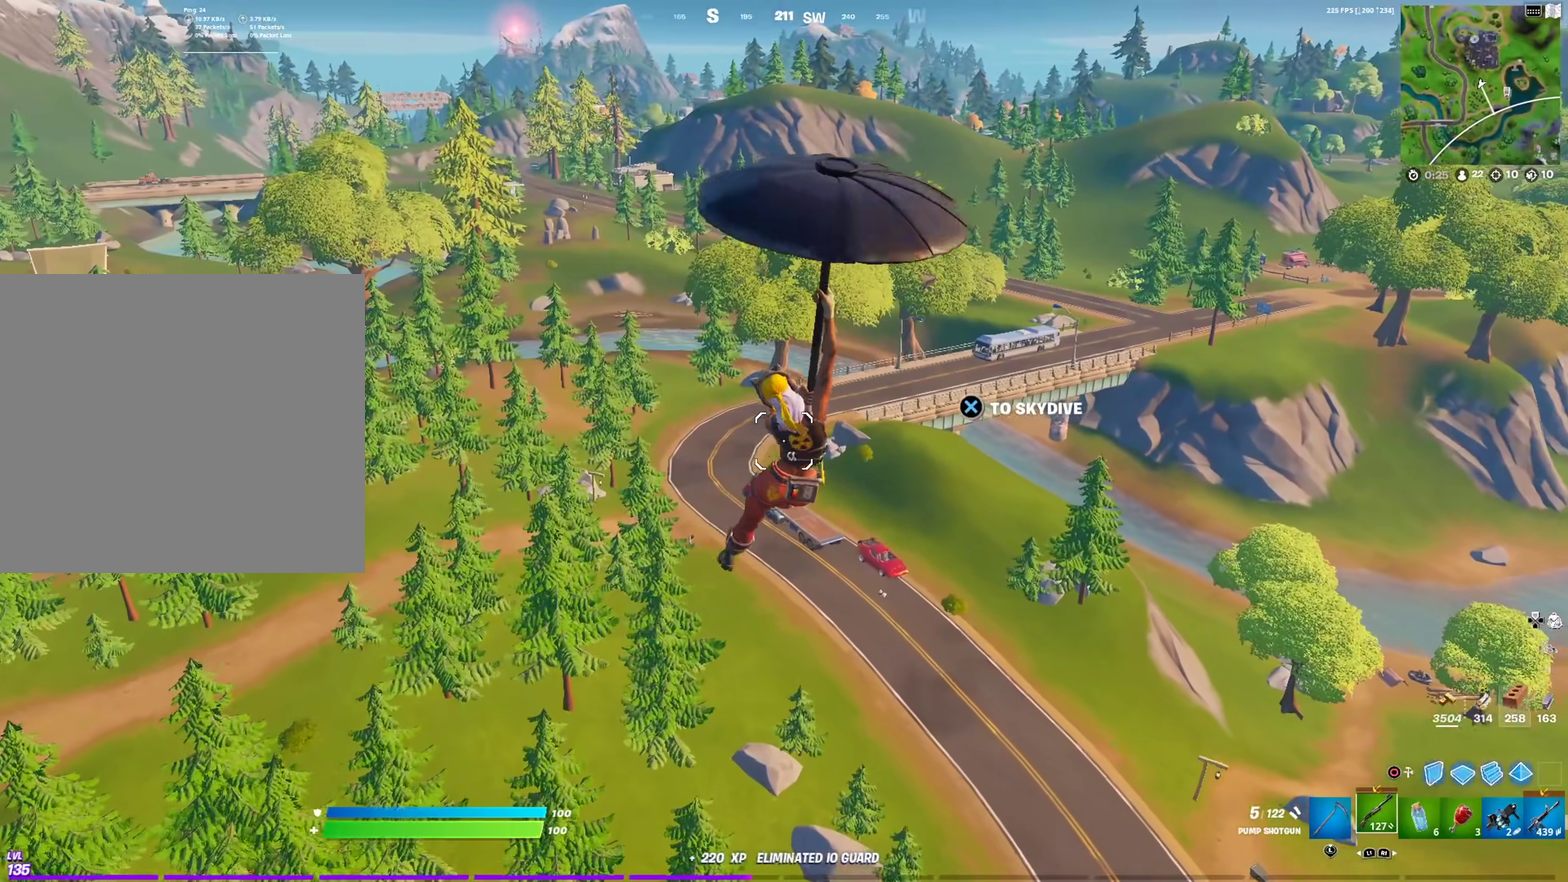
{"dt_ms": 300, "buttons": [], "left_stick": "up", "right_stick": "center", "events": []}
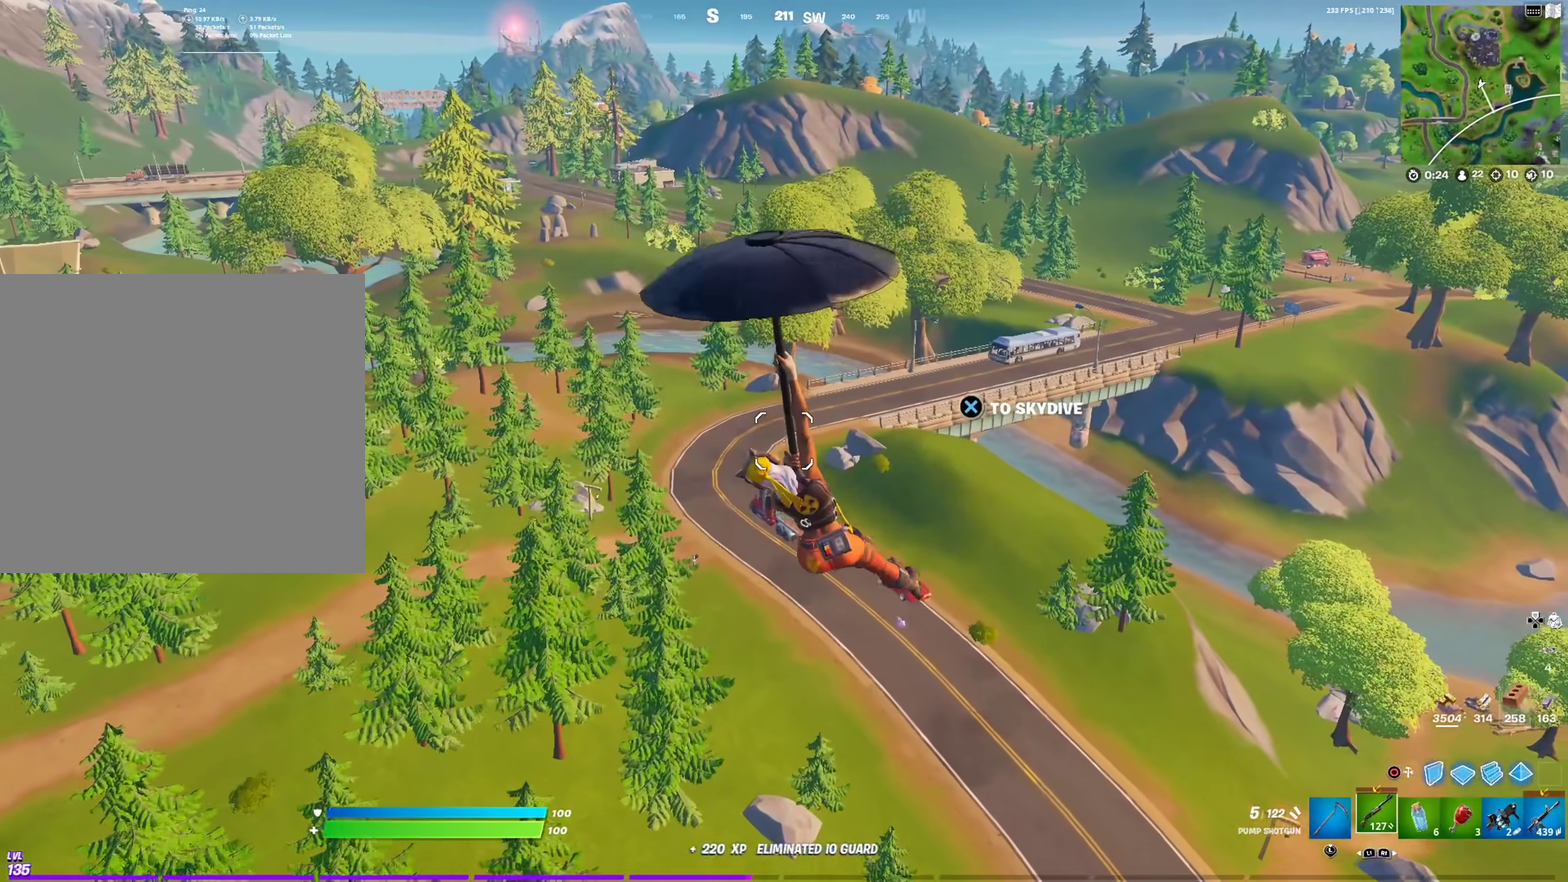
{"dt_ms": 701, "buttons": [], "left_stick": "up", "right_stick": "center", "events": [[601, "CROSS", "down"], [701, "CROSS", "up"]]}
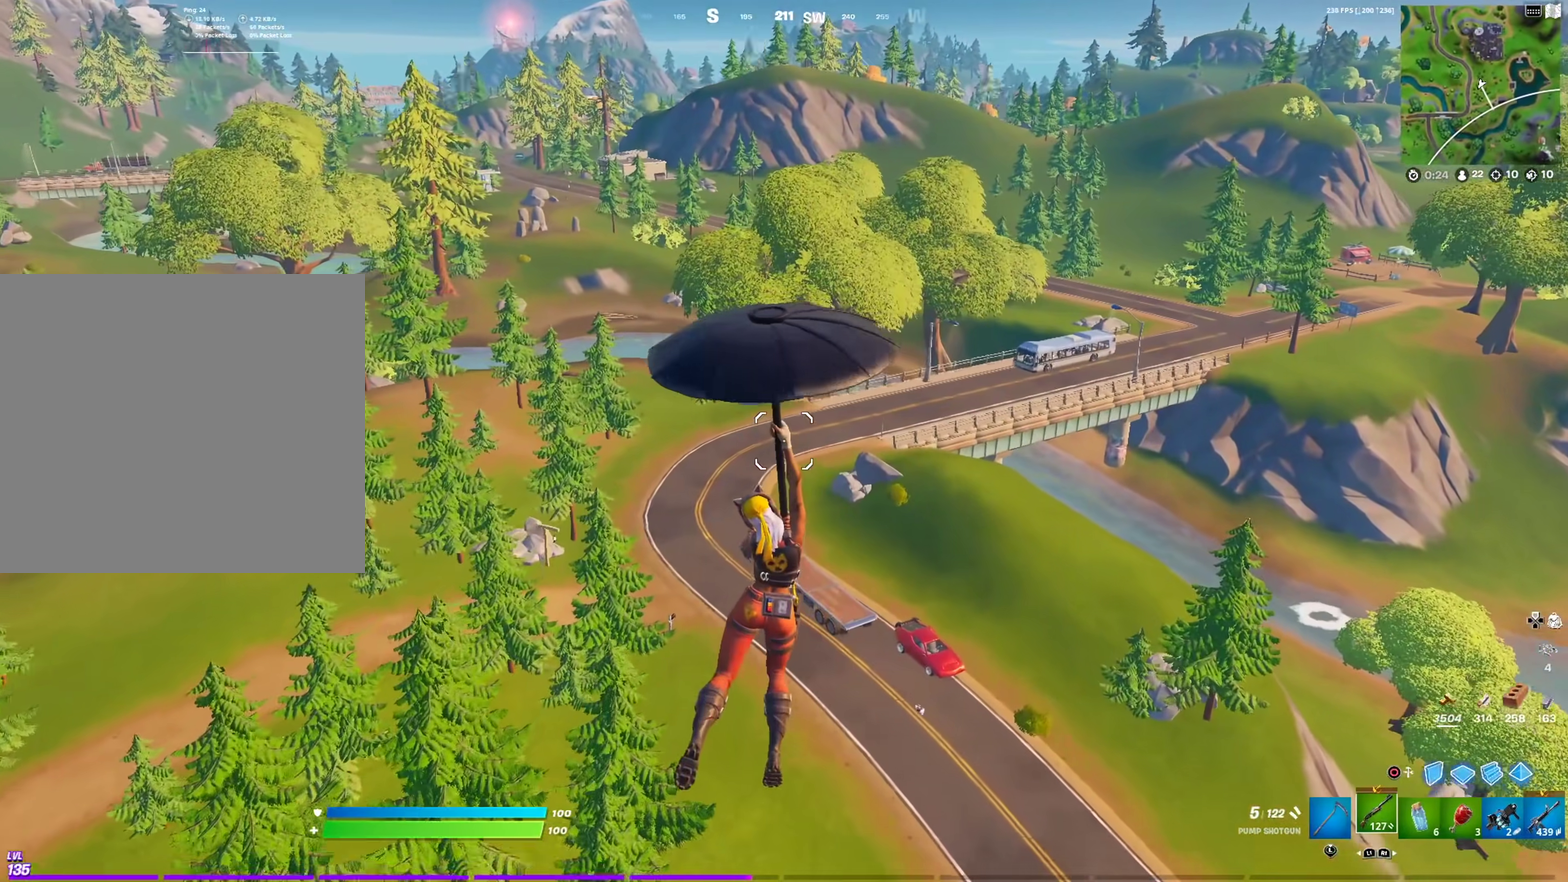
{"dt_ms": 300, "buttons": [], "left_stick": "up-right", "right_stick": "center", "events": [[233, "left_stick", "up-right"]]}
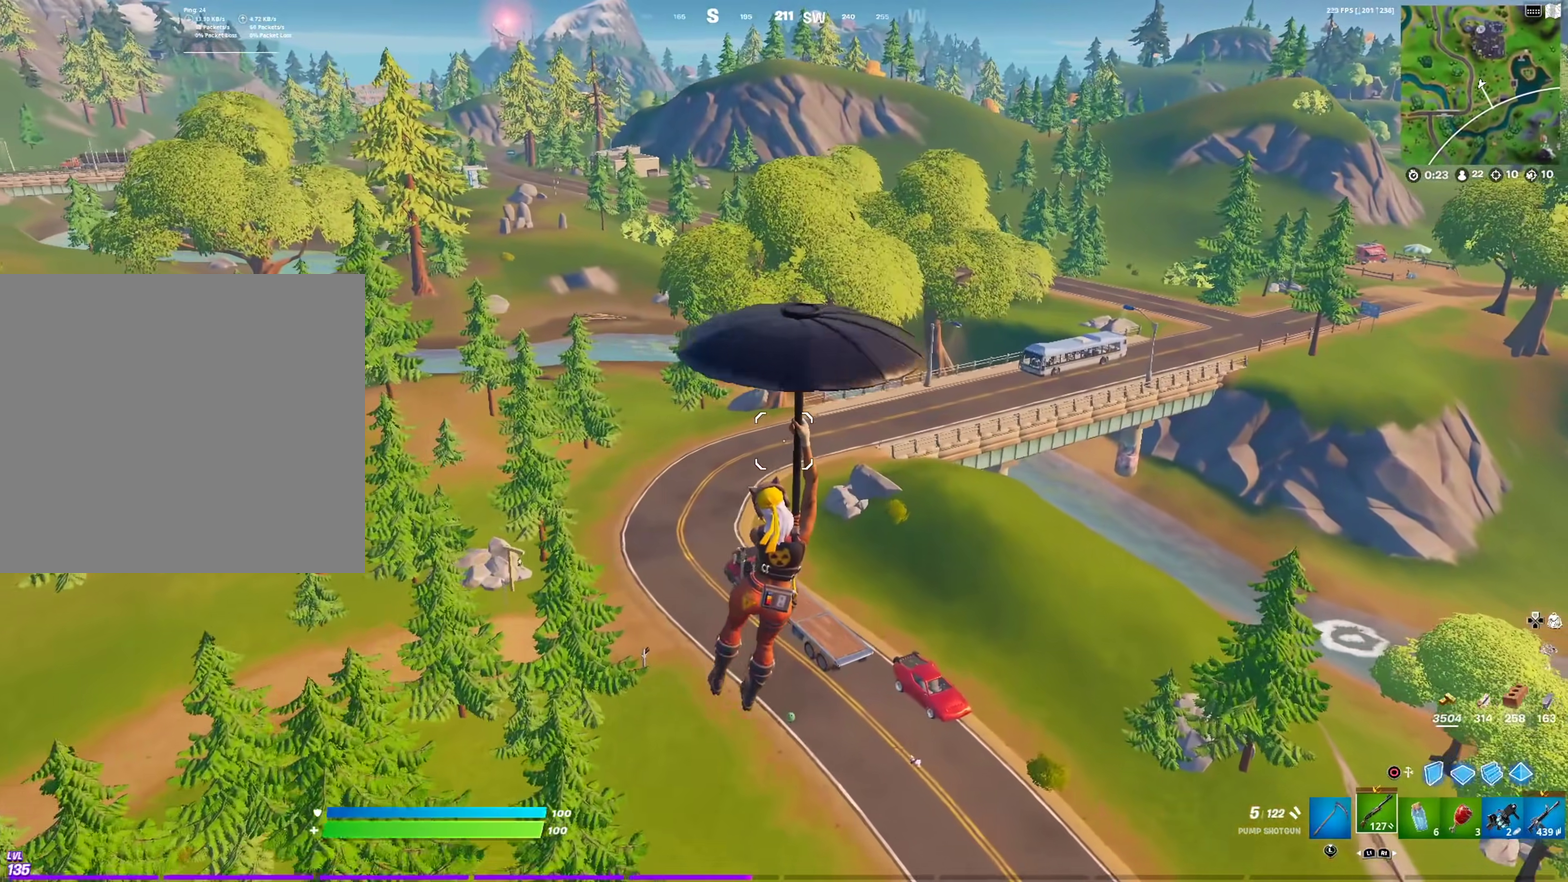
{"dt_ms": 901, "buttons": [], "left_stick": "right", "right_stick": "center", "events": [[150, "right_stick", "up-left"], [234, "right_stick", "center"], [867, "left_stick", "right"]]}
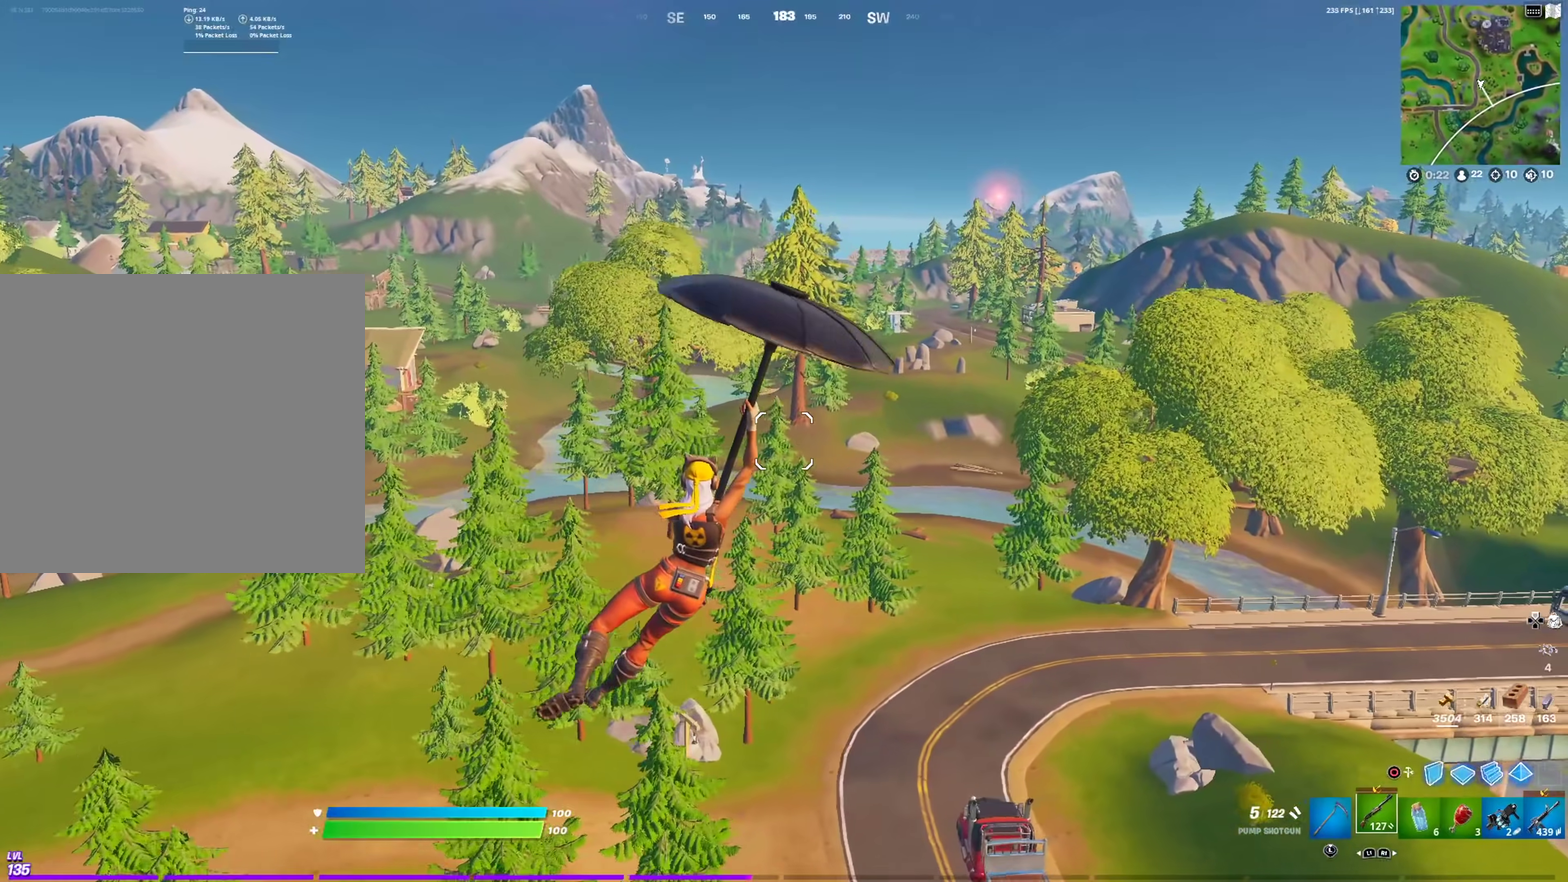
{"dt_ms": 300, "buttons": [], "left_stick": "right", "right_stick": "center", "events": []}
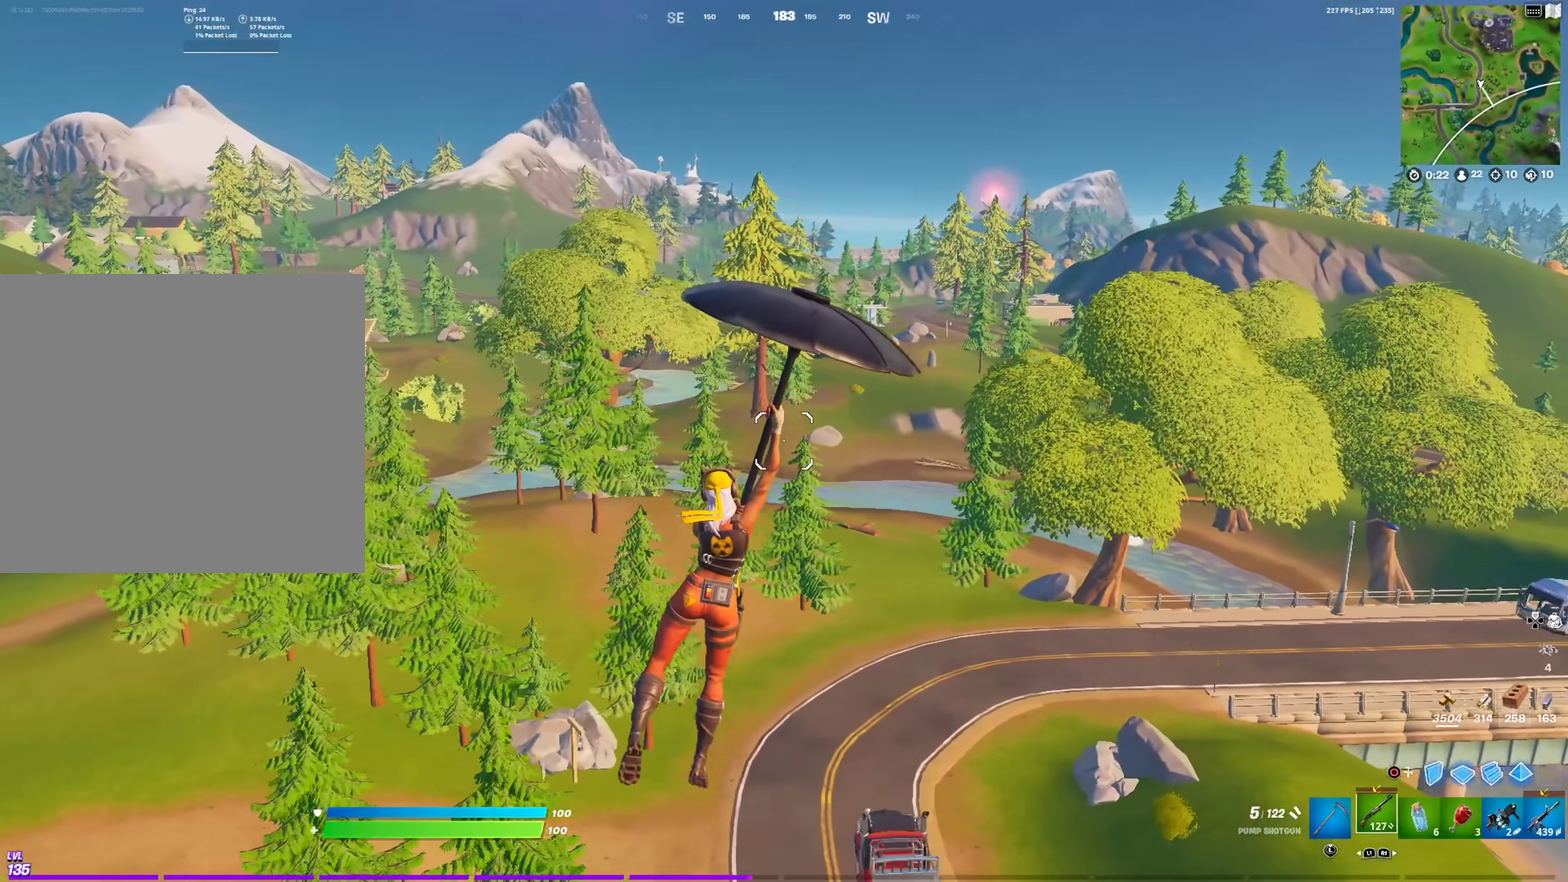
{"dt_ms": 701, "buttons": [], "left_stick": "down", "right_stick": "center", "events": [[234, "left_stick", "down-right"], [501, "left_stick", "down"]]}
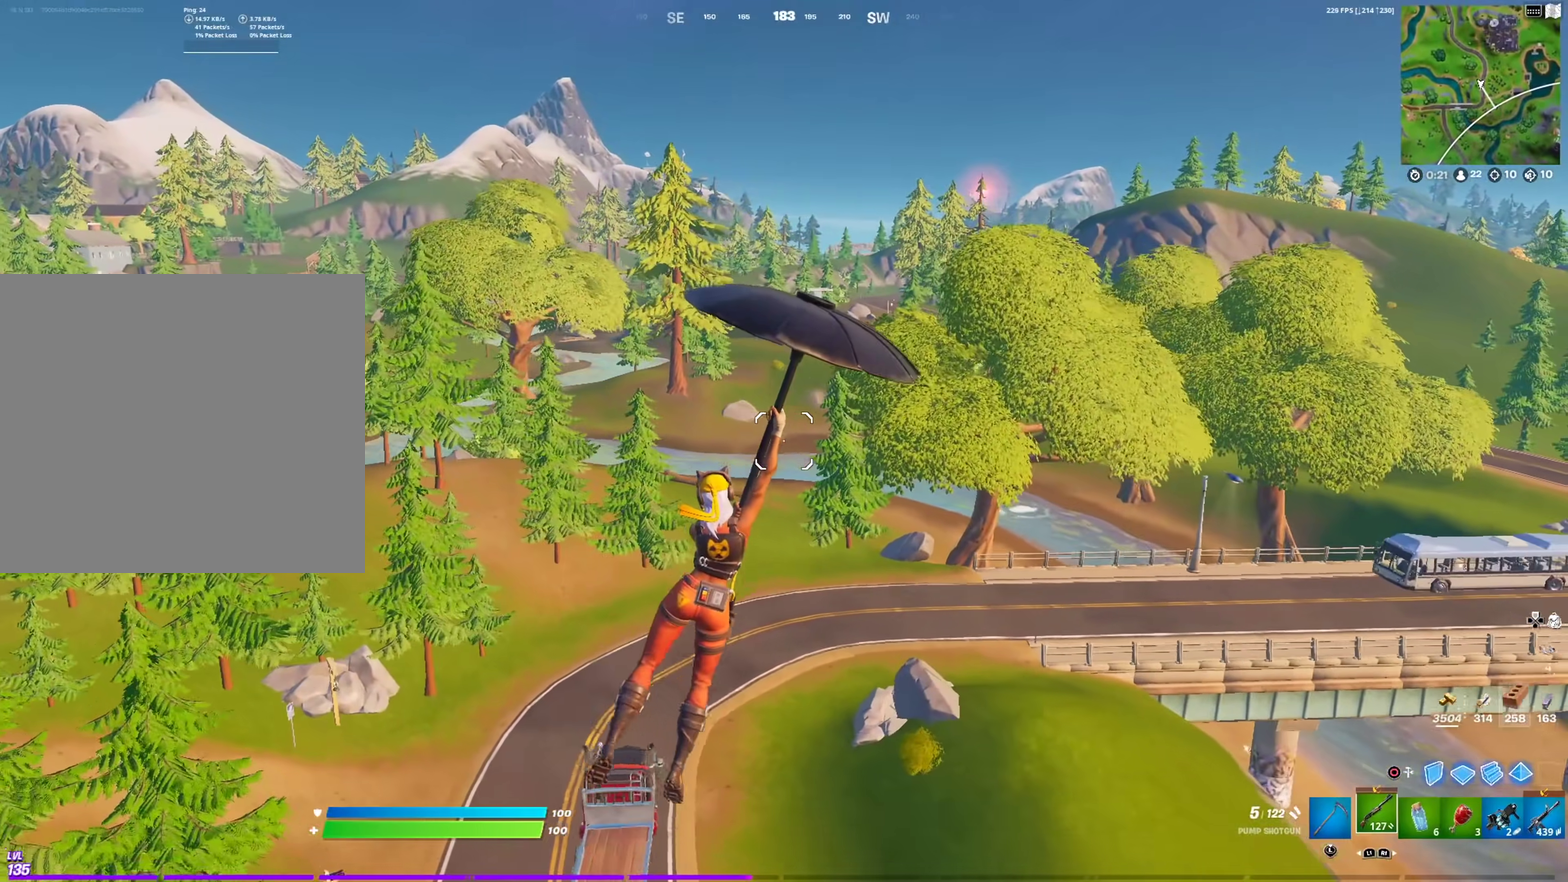
{"dt_ms": 300, "buttons": [], "left_stick": "down", "right_stick": "center", "events": []}
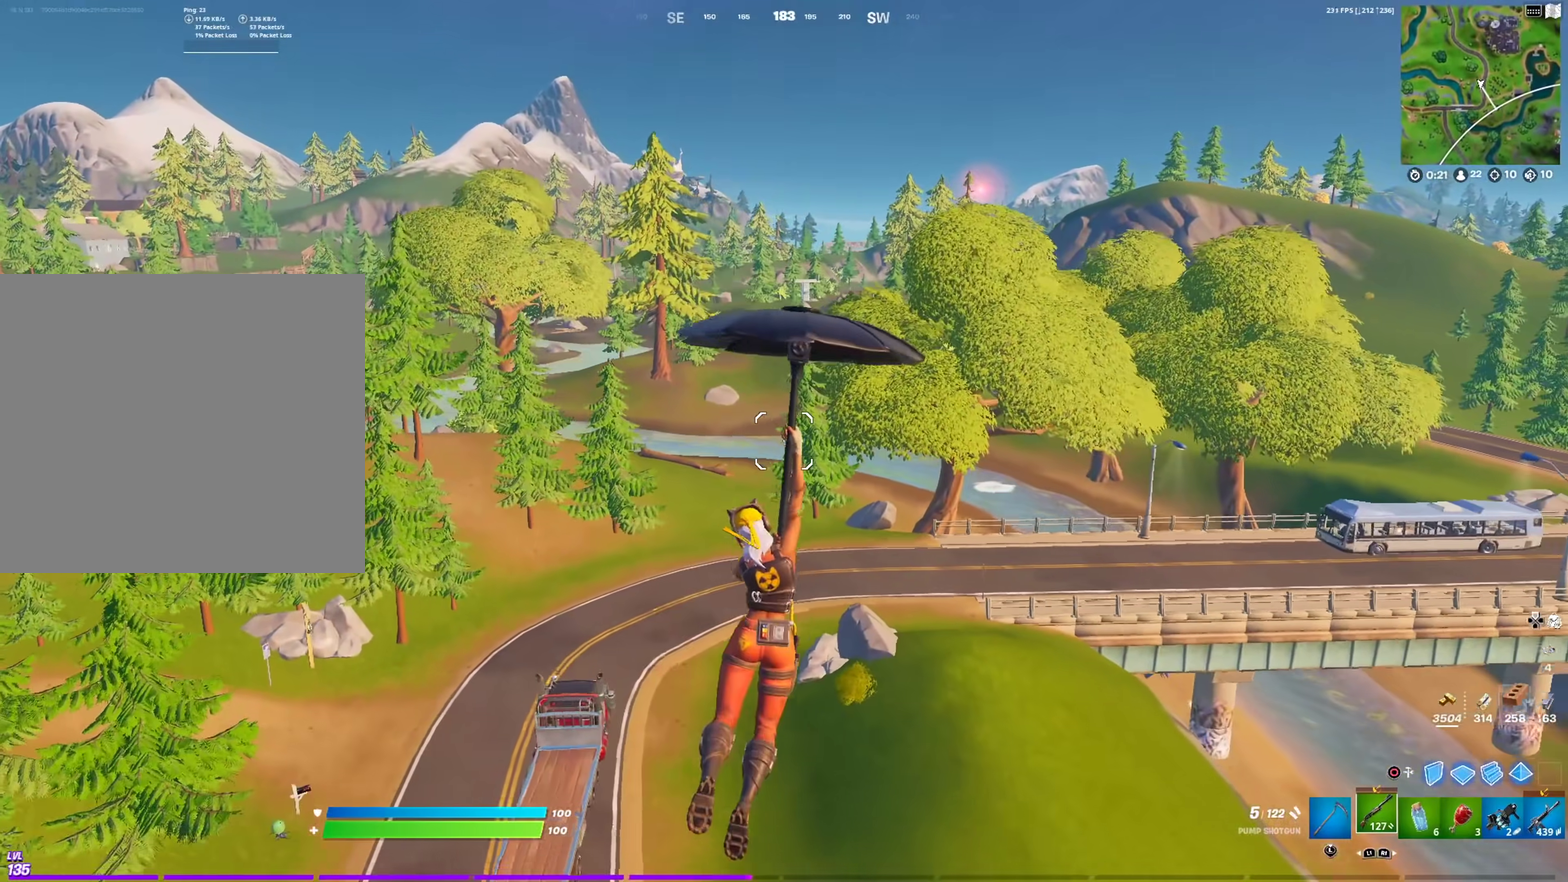
{"dt_ms": 601, "buttons": [], "left_stick": "left", "right_stick": "center", "events": [[50, "left_stick", "down-left"], [134, "right_stick", "down-left"], [250, "right_stick", "center"], [350, "left_stick", "left"]]}
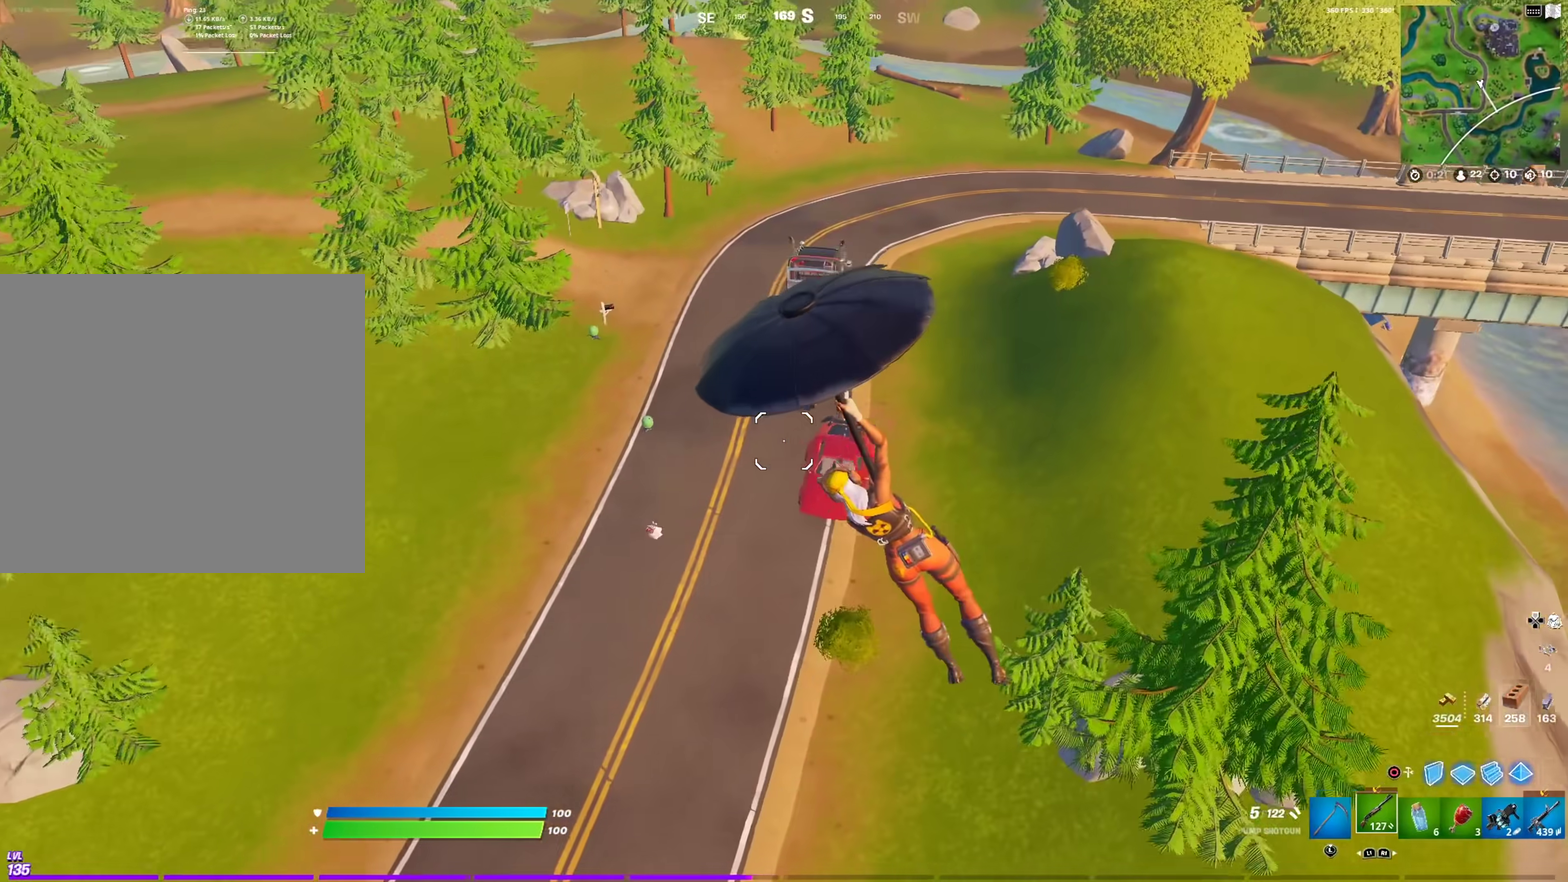
{"dt_ms": 400, "buttons": [], "left_stick": "up-left", "right_stick": "center", "events": [[283, "left_stick", "up-left"]]}
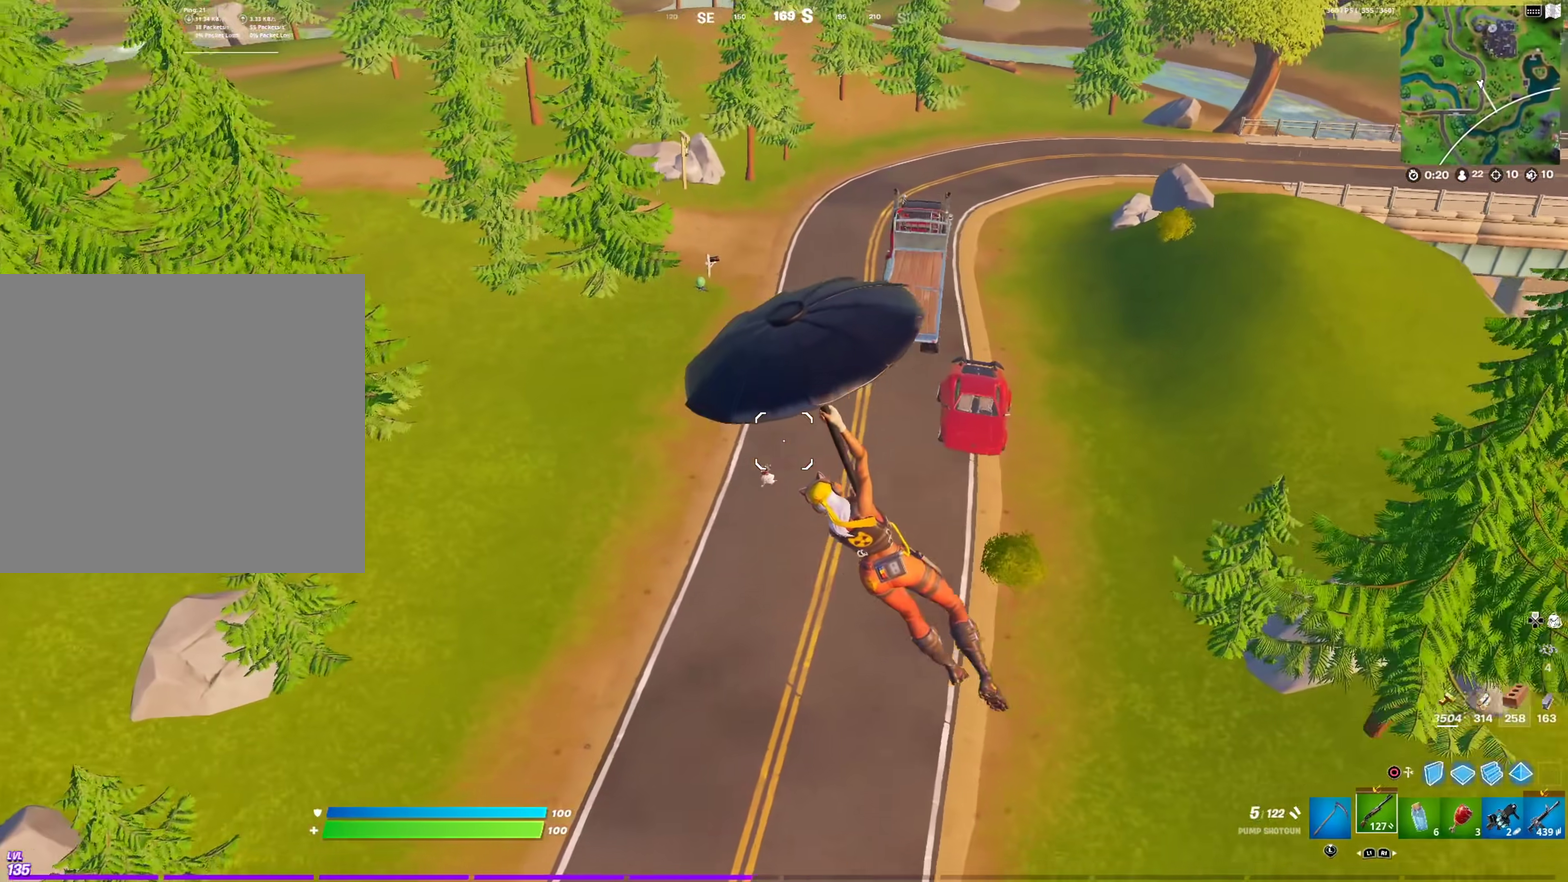
{"dt_ms": 601, "buttons": [], "left_stick": "right", "right_stick": "center", "events": [[17, "left_stick", "up"], [100, "right_stick", "left"], [167, "left_stick", "up-right"], [184, "right_stick", "center"], [384, "left_stick", "right"]]}
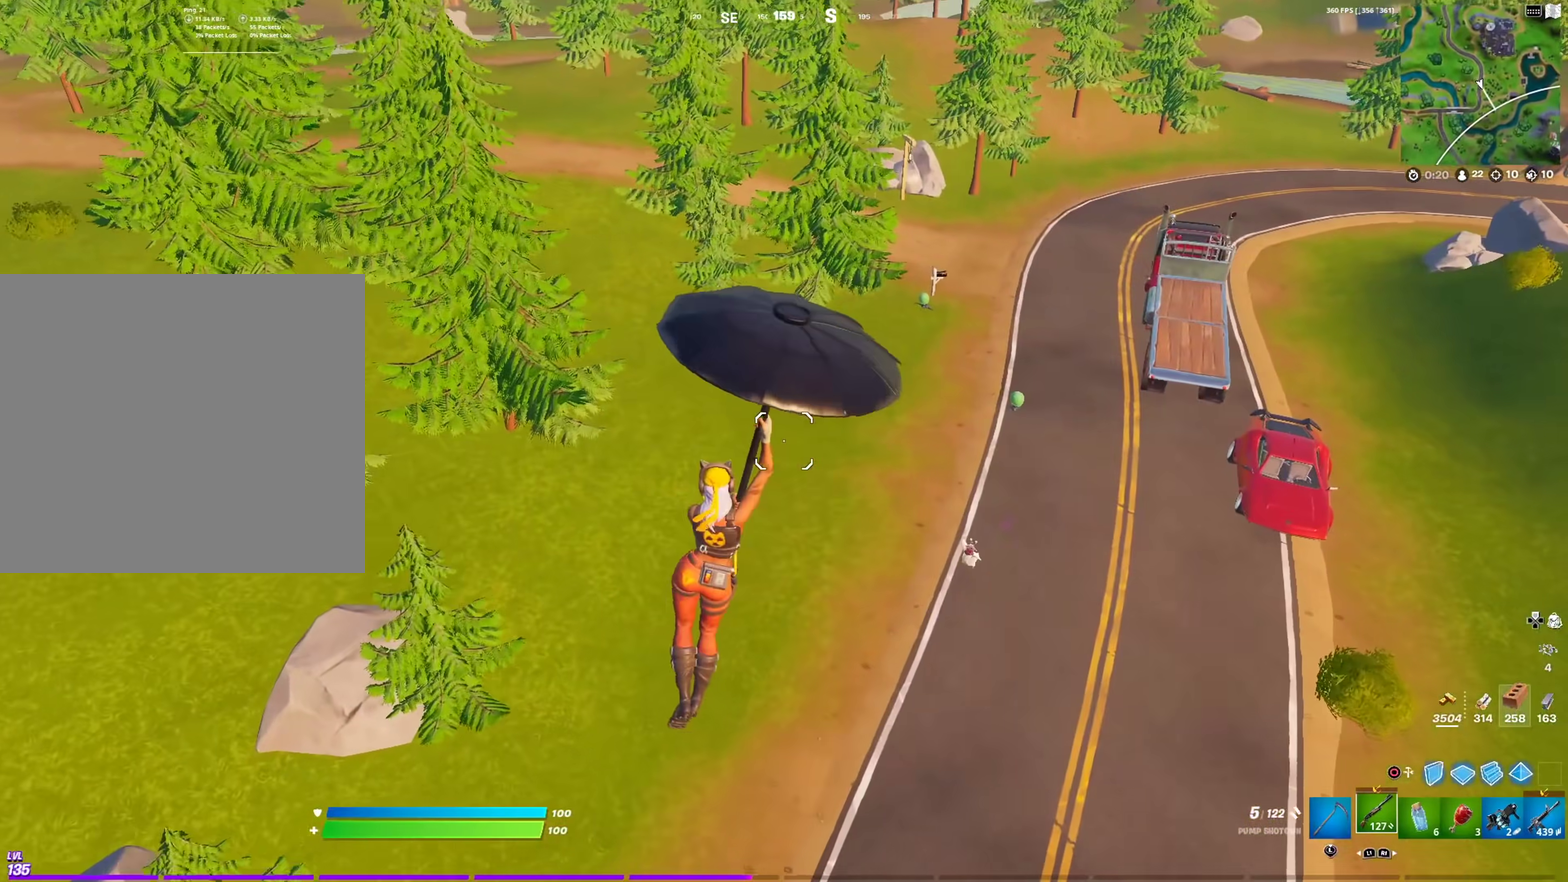
{"dt_ms": 400, "buttons": [], "left_stick": "right", "right_stick": "center", "events": []}
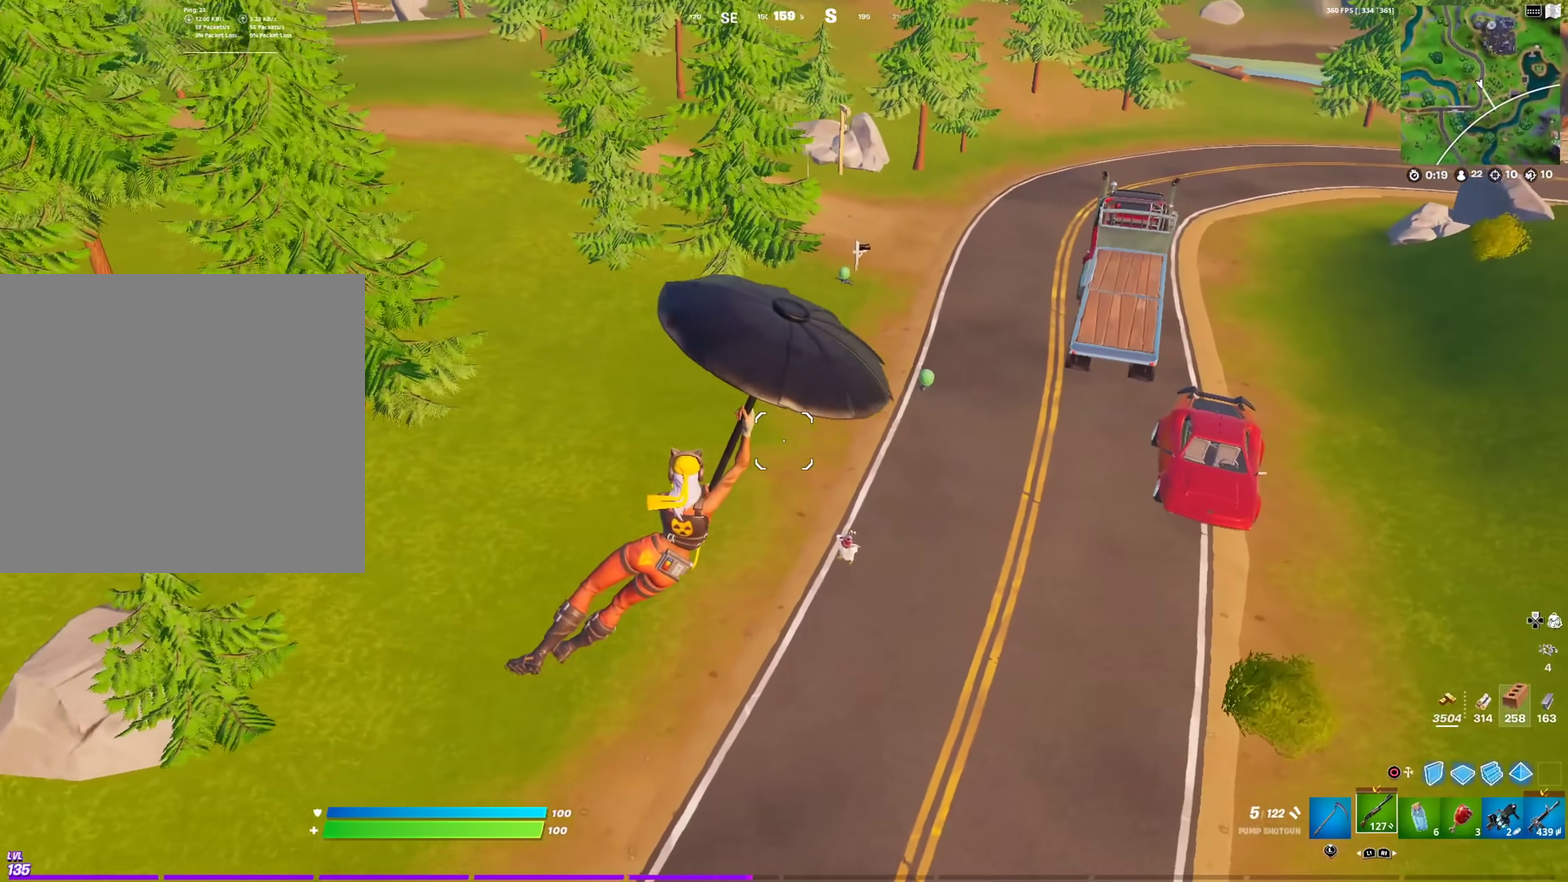
{"dt_ms": 501, "buttons": [], "left_stick": "up-right", "right_stick": "center", "events": [[200, "left_stick", "up-right"]]}
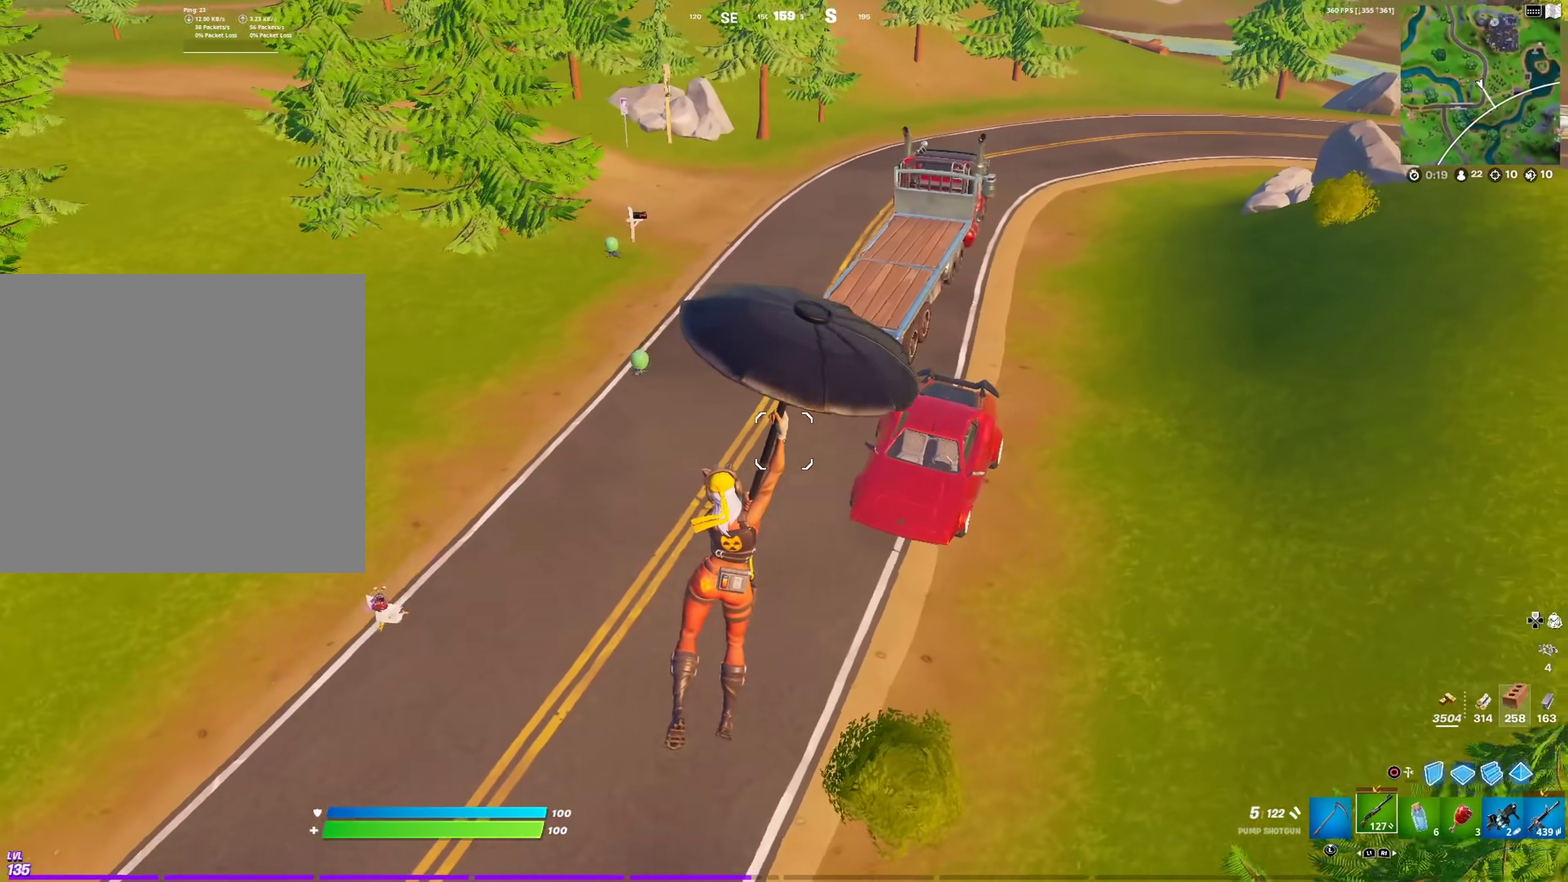
{"dt_ms": 500, "buttons": [], "left_stick": "up-right", "right_stick": "center", "events": [[200, "right_stick", "left"], [483, "right_stick", "center"]]}
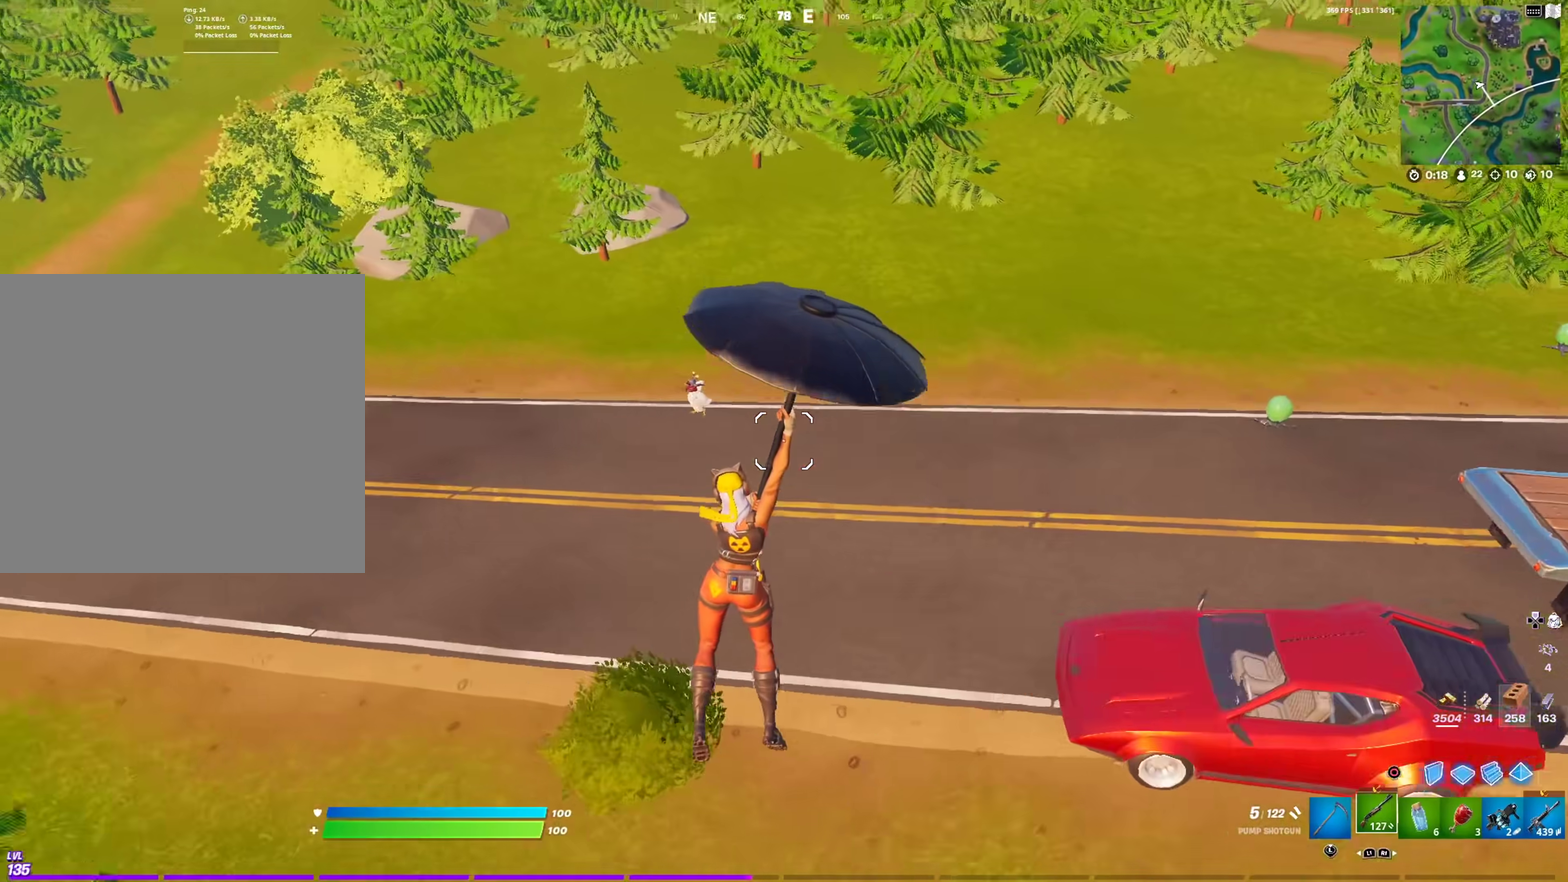
{"dt_ms": 501, "buttons": [], "left_stick": "center", "right_stick": "center", "events": [[250, "left_stick", "right"], [300, "left_stick", "center"], [350, "TOUCHPAD", "down"], [467, "TOUCHPAD", "up"]]}
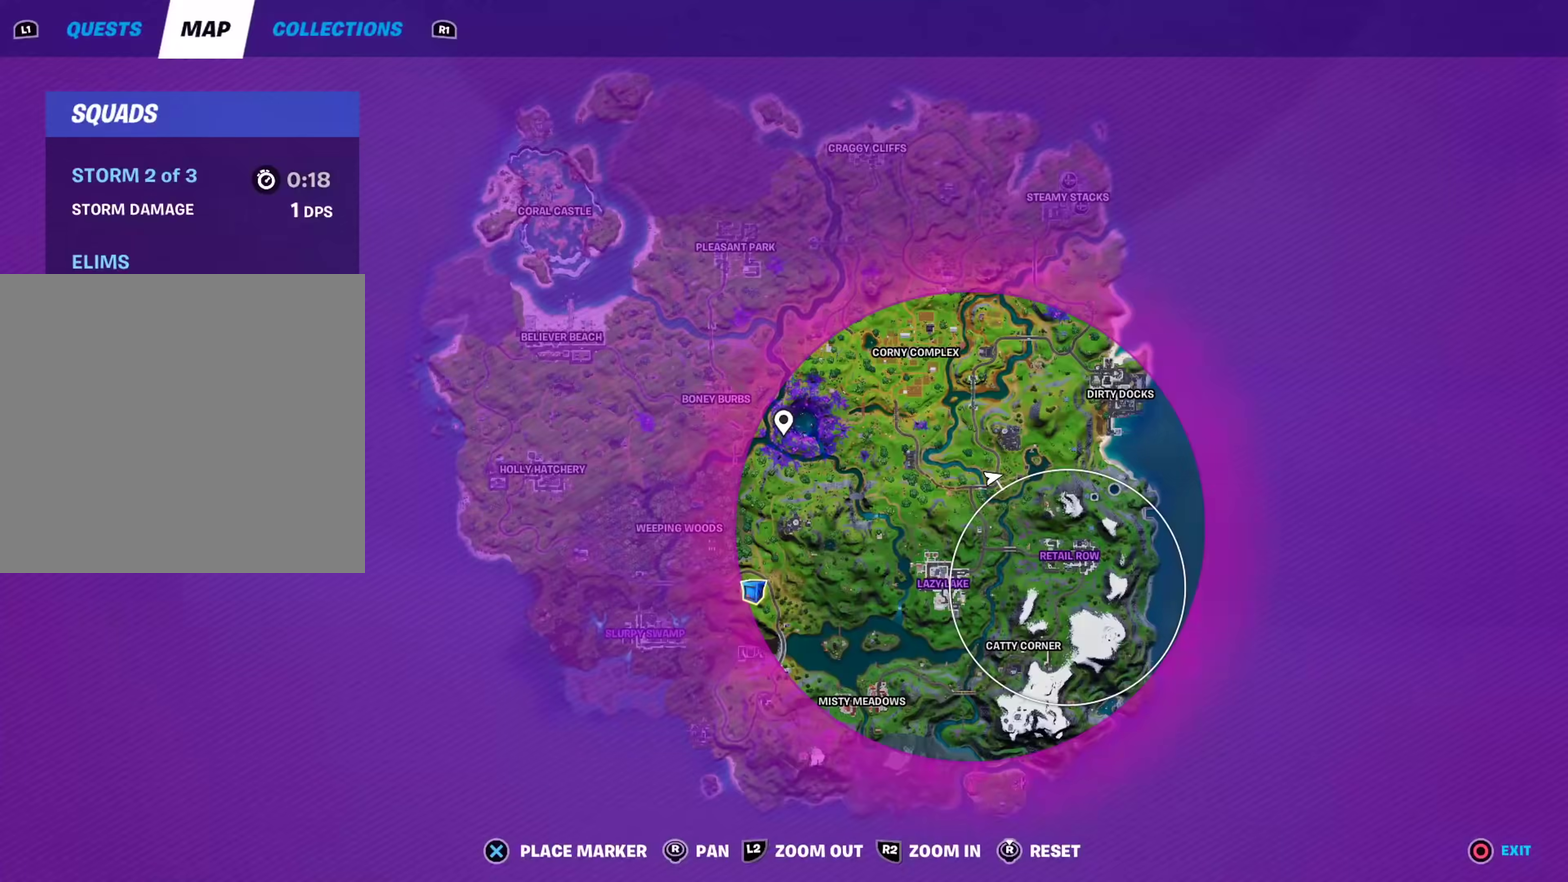
{"dt_ms": 500, "buttons": [], "left_stick": "up-left", "right_stick": "center", "events": [[150, "left_stick", "left"], [200, "TOUCHPAD", "down"], [283, "TOUCHPAD", "up"], [333, "left_stick", "up-left"]]}
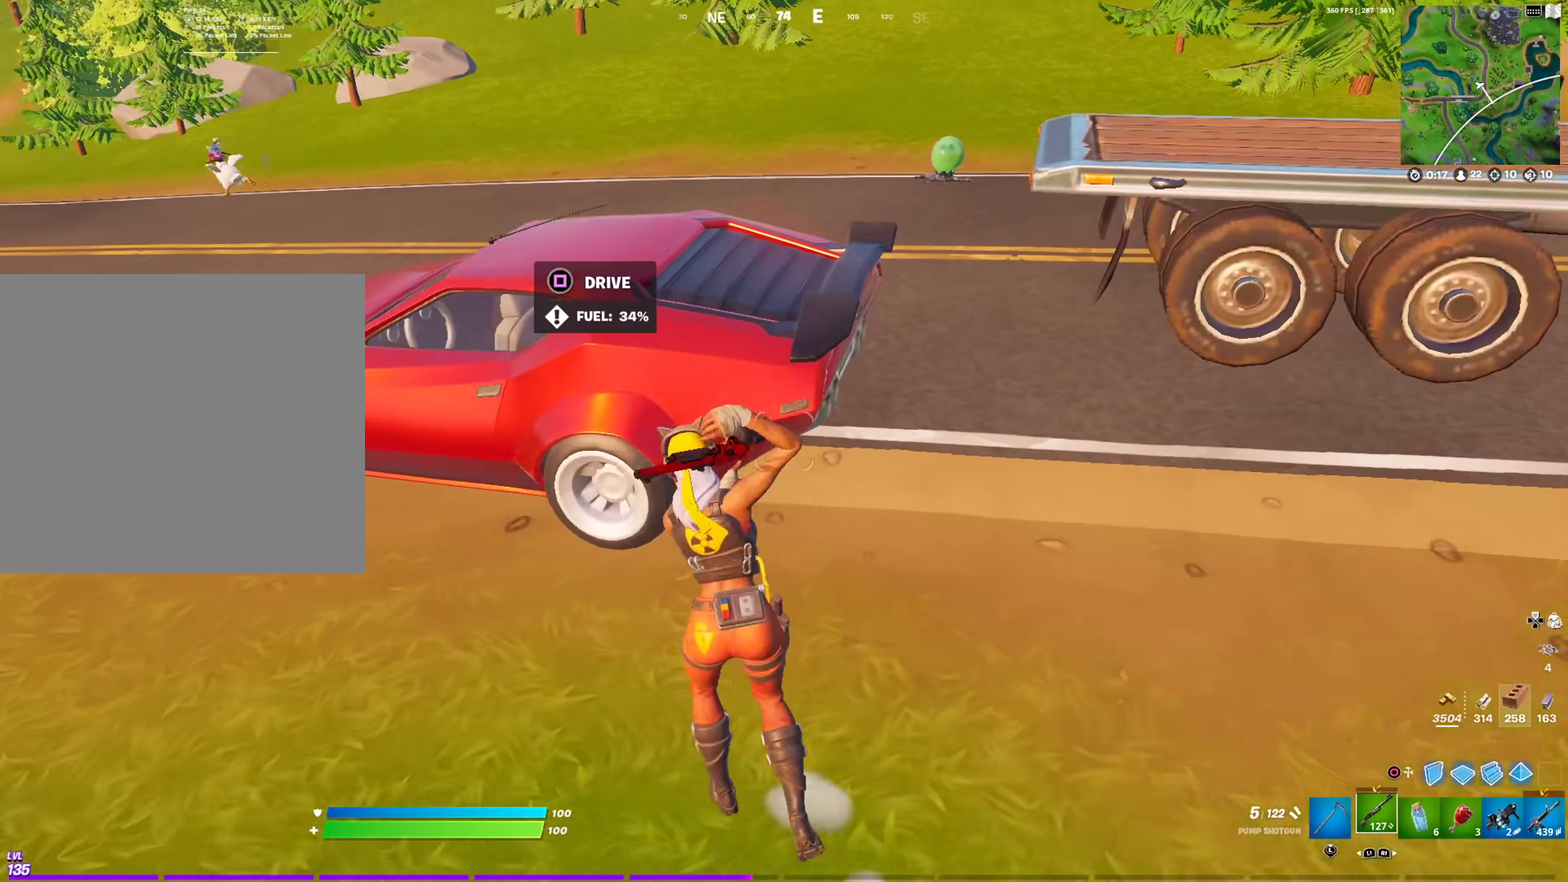
{"dt_ms": 501, "buttons": [], "left_stick": "right", "right_stick": "center", "events": [[67, "SQUARE", "down"], [67, "left_stick", "left"], [234, "SQUARE", "up"], [267, "left_stick", "up"], [317, "left_stick", "up-right"], [417, "left_stick", "right"]]}
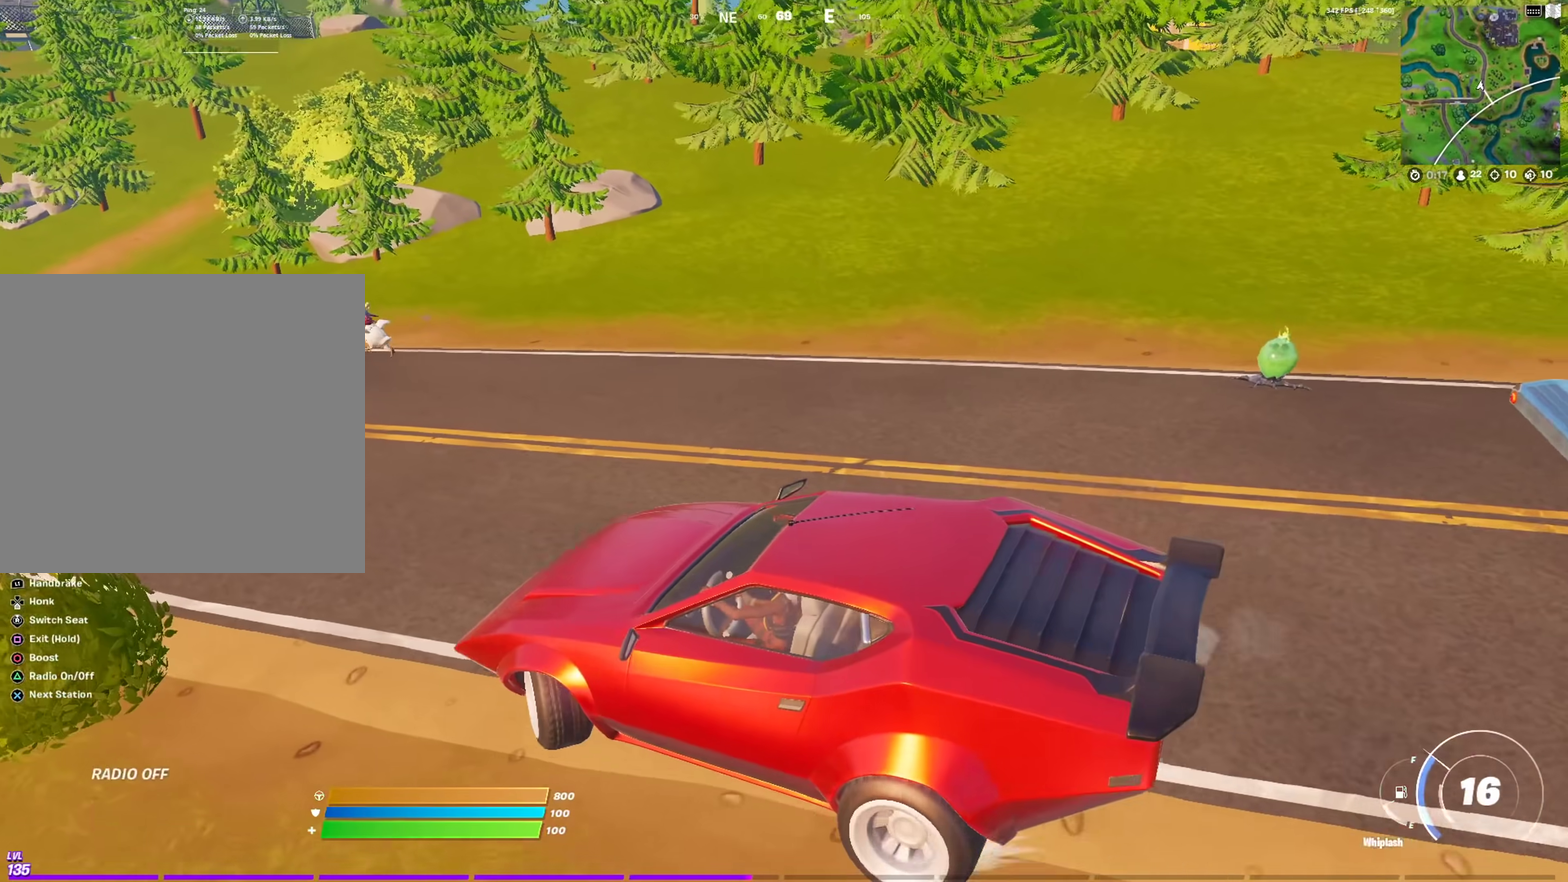
{"dt_ms": 500, "buttons": [], "left_stick": "right", "right_stick": "right", "events": [[333, "right_stick", "right"]]}
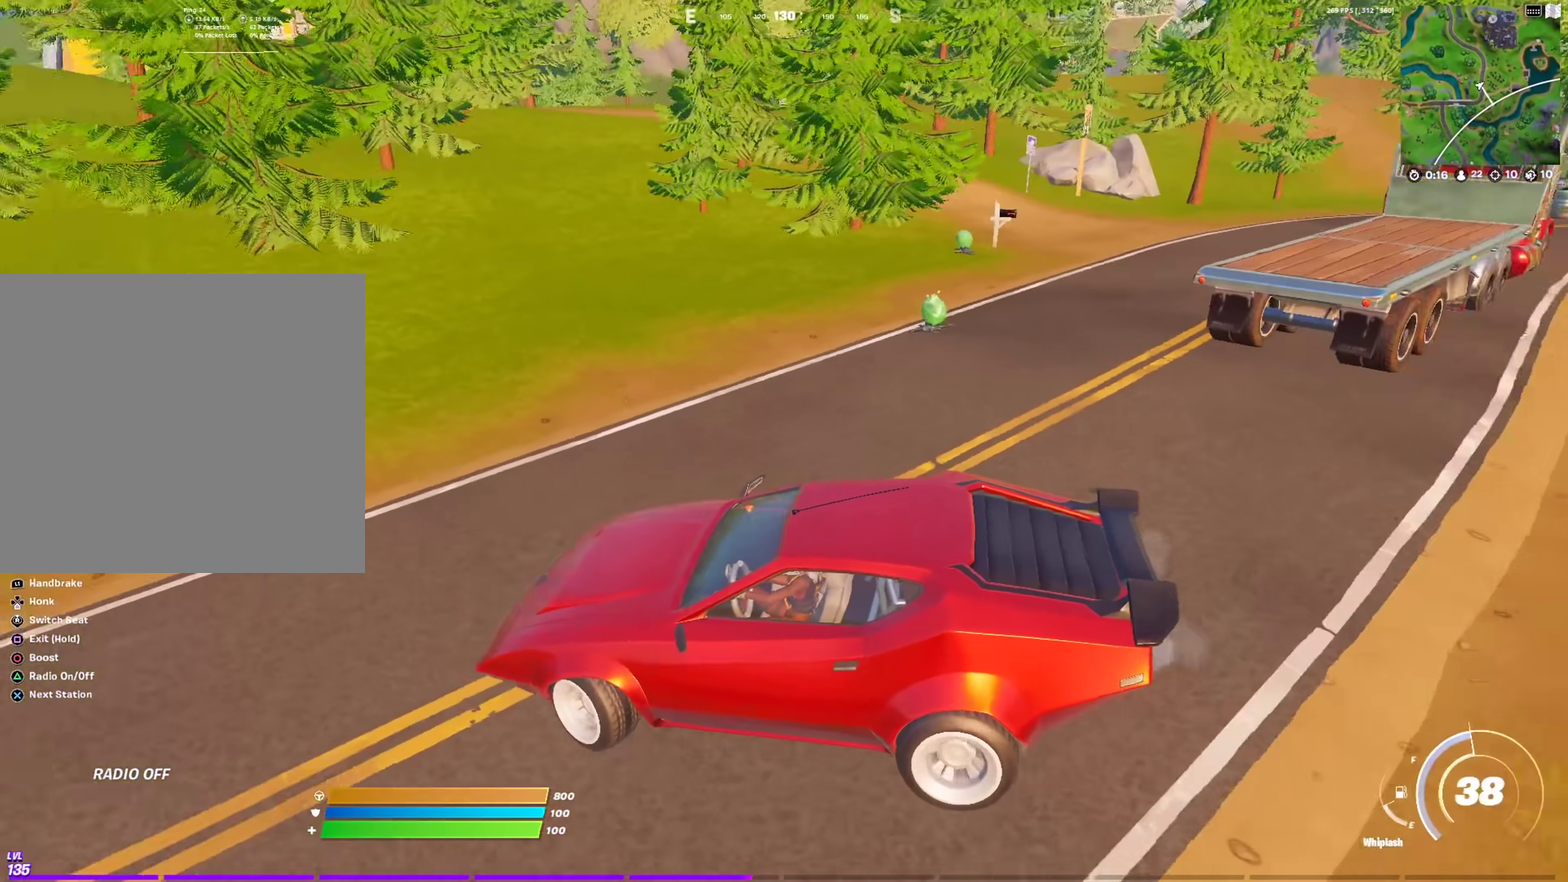
{"dt_ms": 501, "buttons": [], "left_stick": "right", "right_stick": "center", "events": [[50, "right_stick", "center"]]}
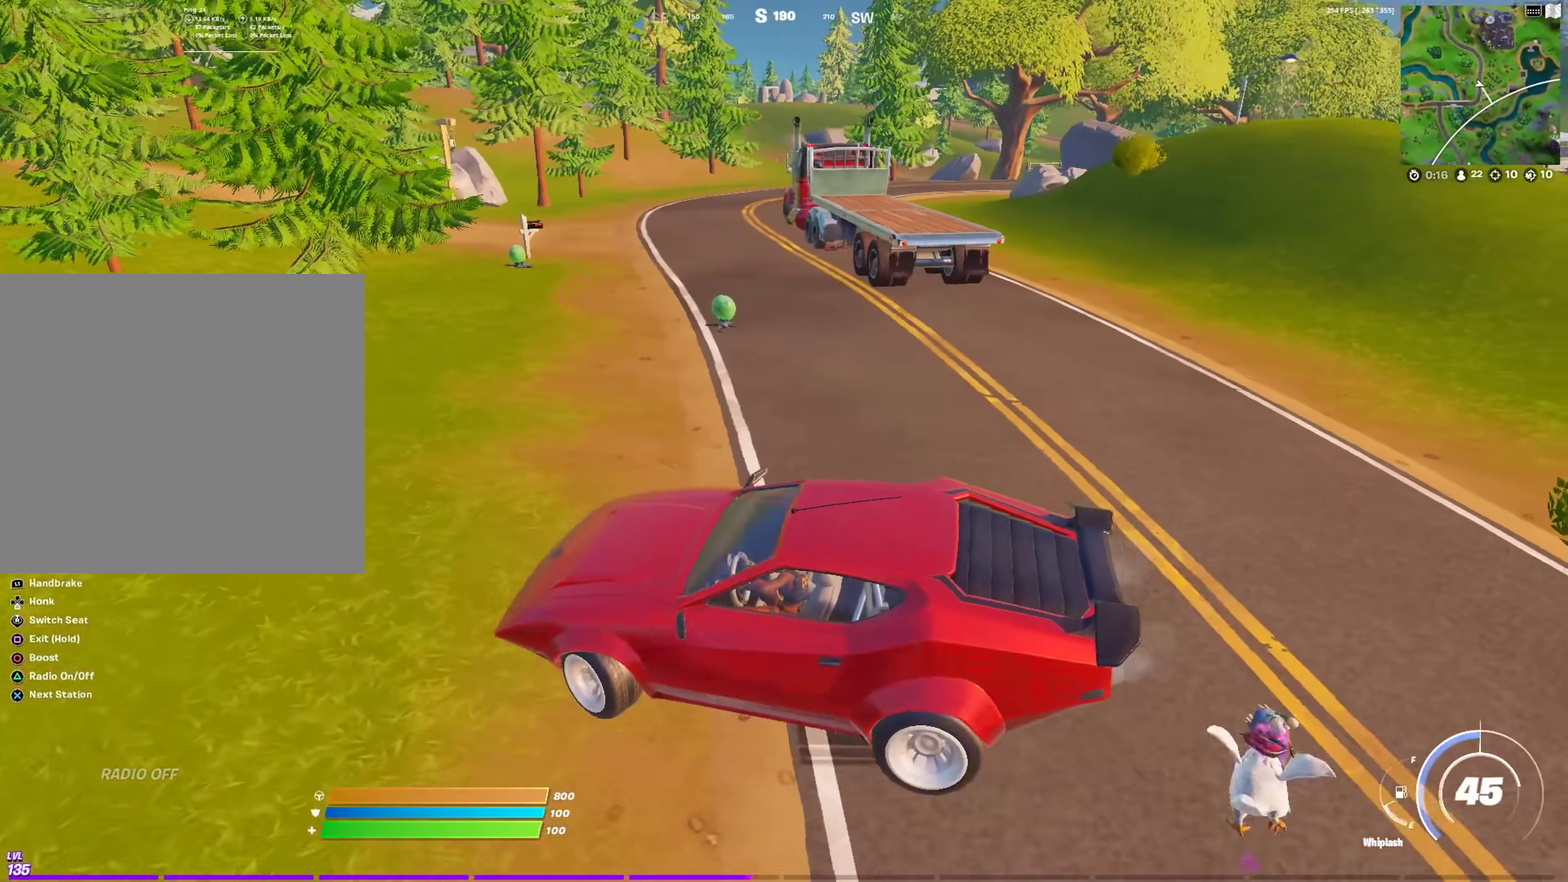
{"dt_ms": 500, "buttons": [], "left_stick": "up", "right_stick": "center", "events": [[283, "left_stick", "up-right"], [500, "left_stick", "up"]]}
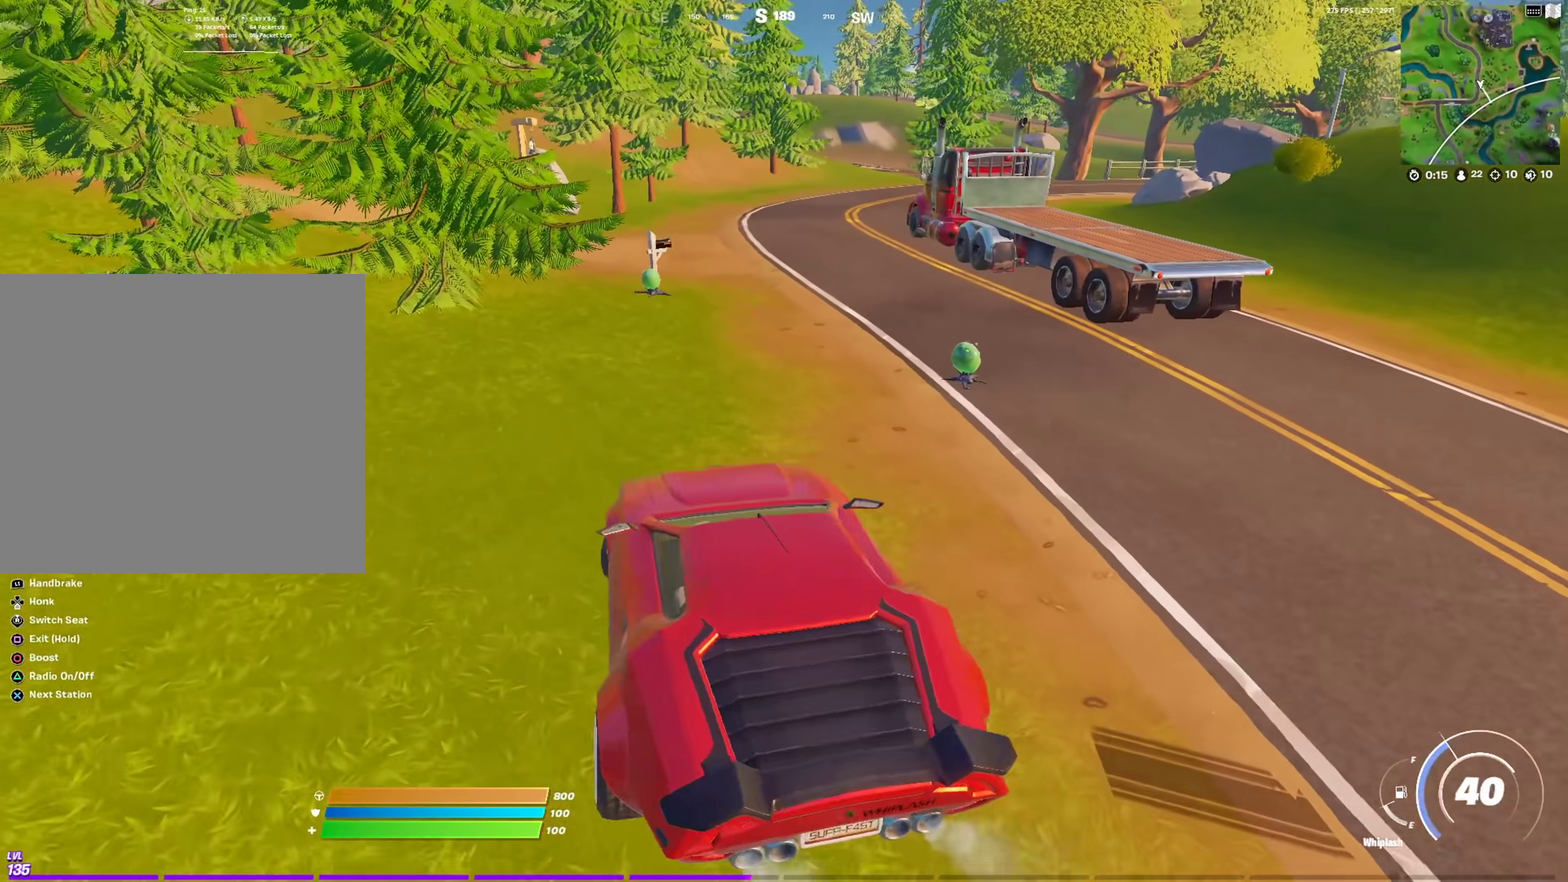
{"dt_ms": 584, "buttons": [], "left_stick": "up-left", "right_stick": "up-right", "events": [[67, "left_stick", "up-left"], [584, "right_stick", "up-right"]]}
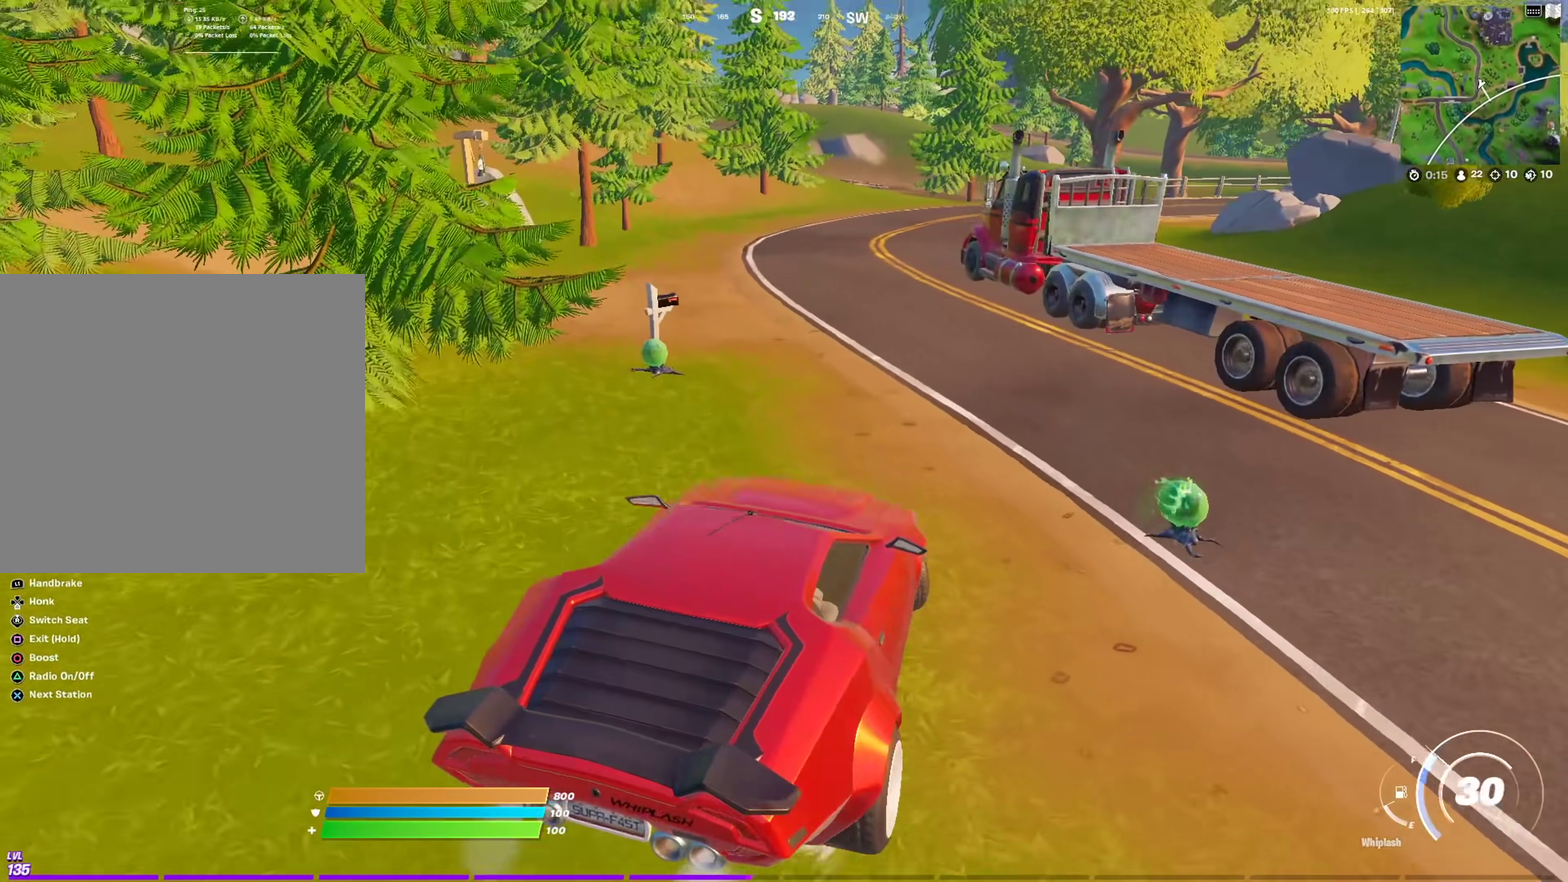
{"dt_ms": 400, "buttons": [], "left_stick": "up", "right_stick": "center", "events": [[83, "right_stick", "center"], [300, "left_stick", "up"]]}
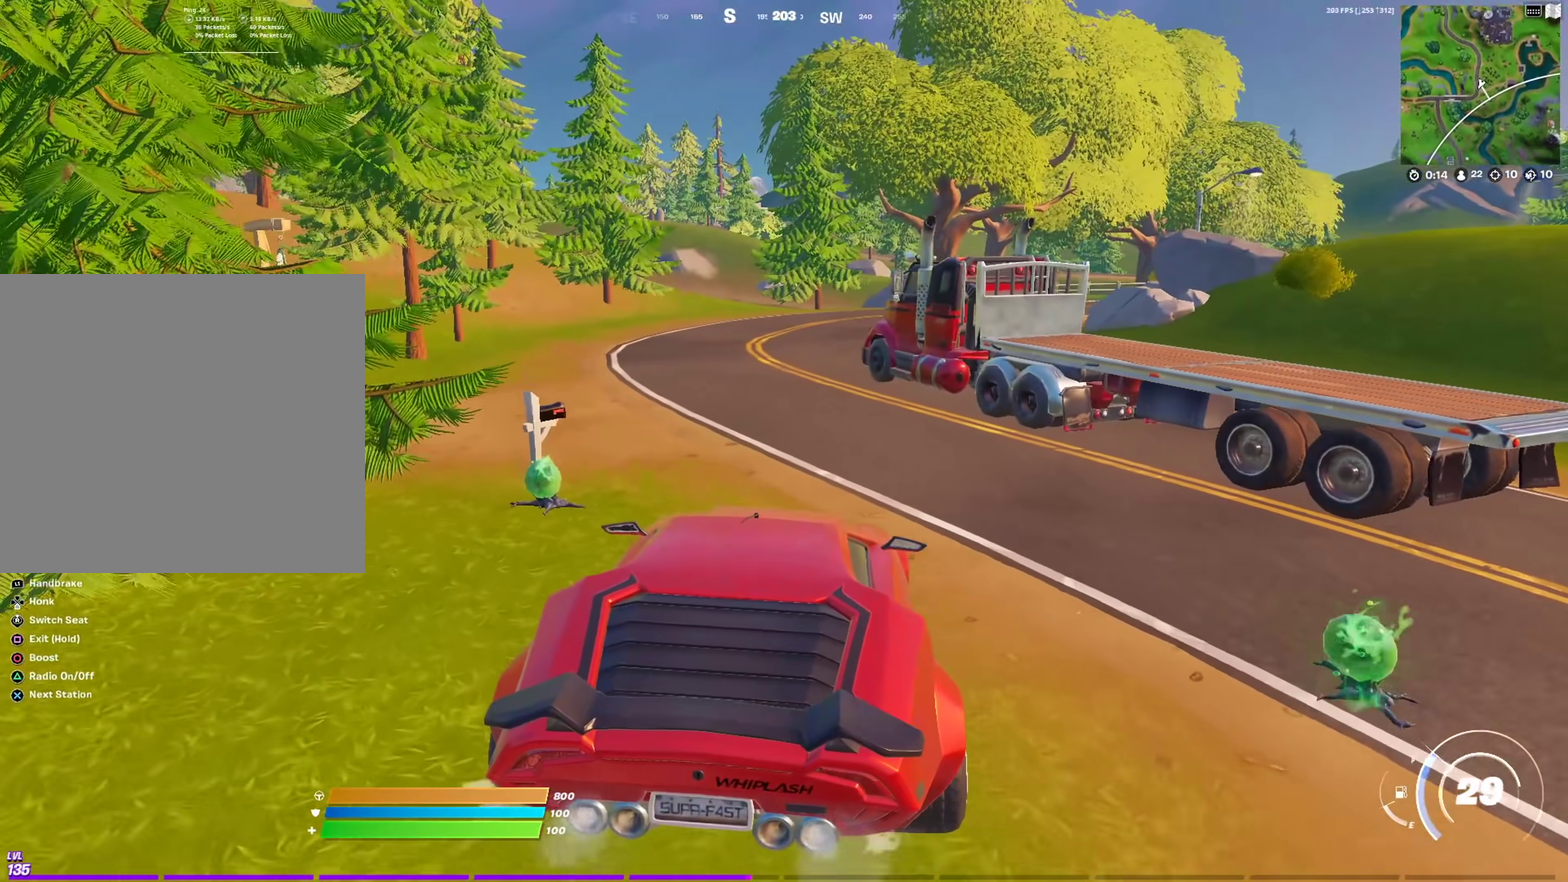
{"dt_ms": 501, "buttons": [], "left_stick": "up-left", "right_stick": "center", "events": [[468, "left_stick", "up-left"]]}
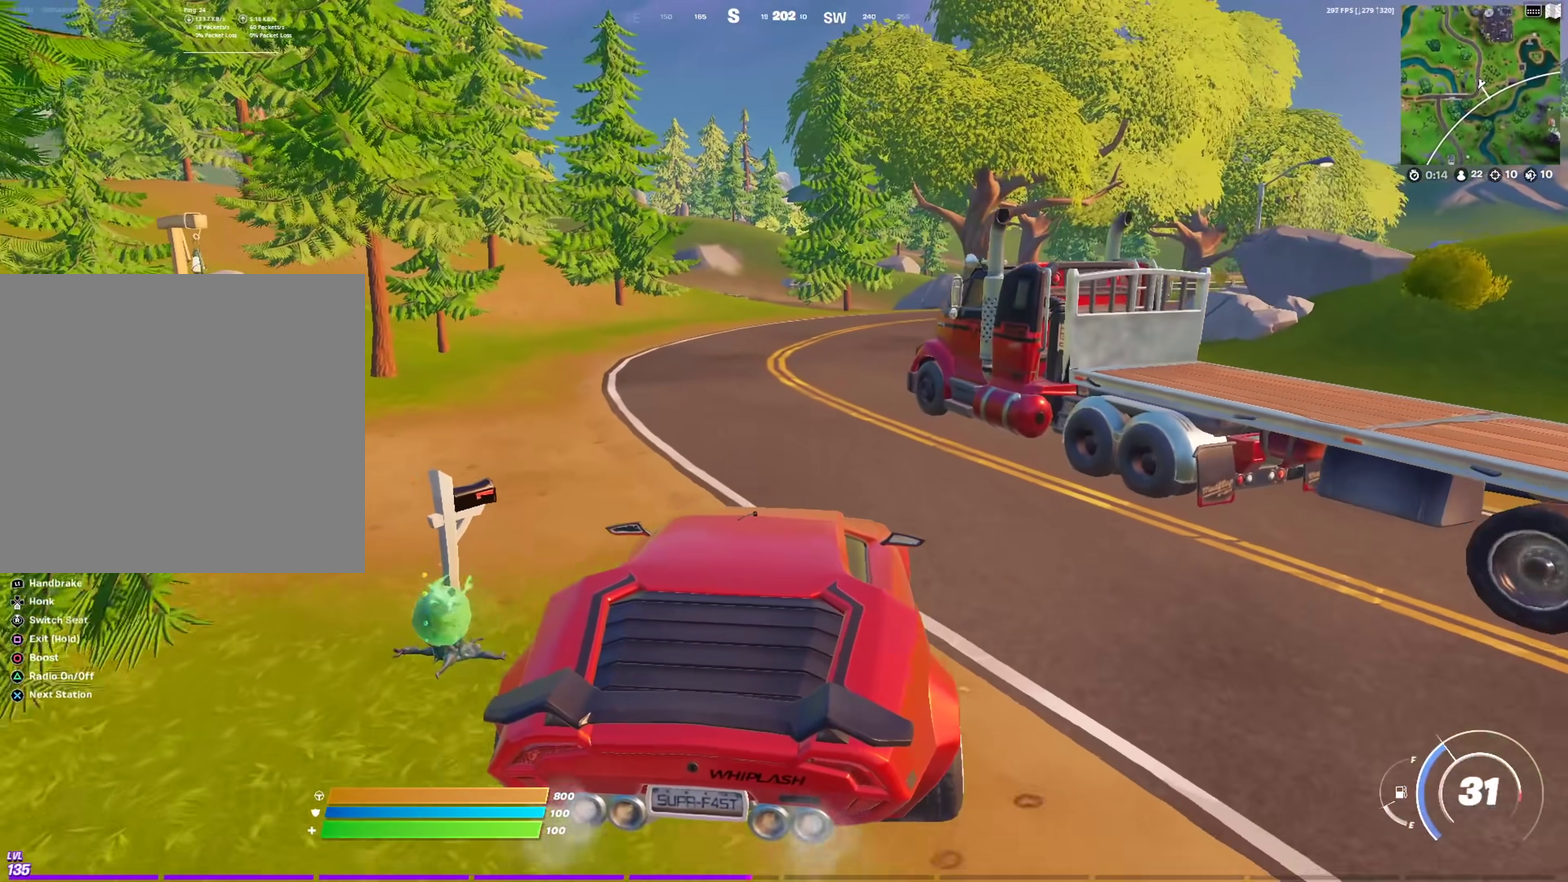
{"dt_ms": 500, "buttons": [], "left_stick": "up-left", "right_stick": "center", "events": [[100, "CIRCLE", "down"], [167, "CIRCLE", "up"], [284, "CIRCLE", "down"], [384, "CIRCLE", "up"]]}
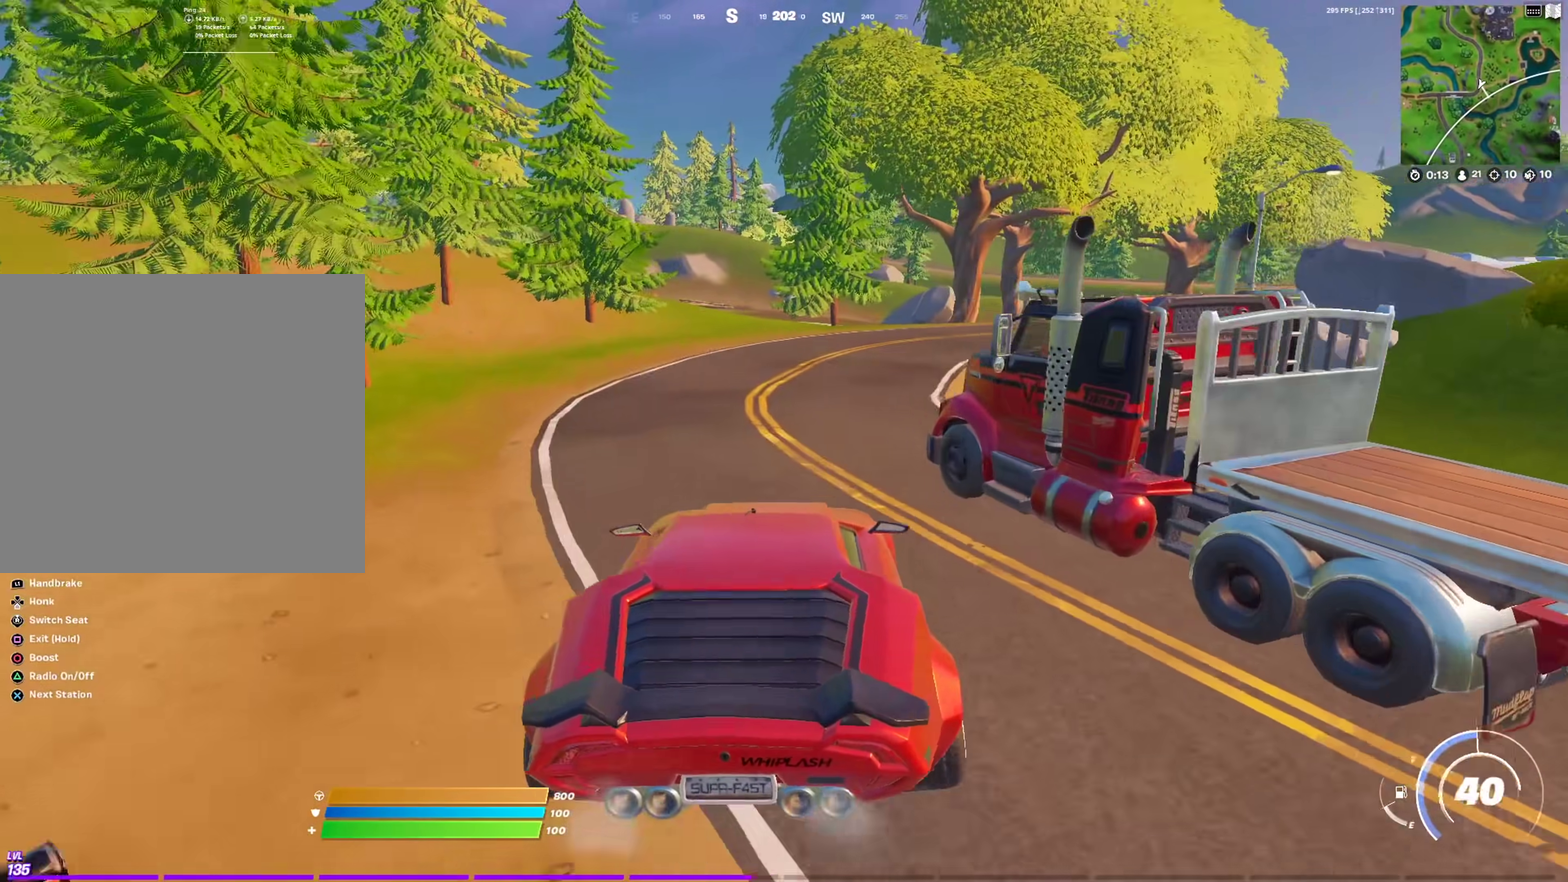
{"dt_ms": 501, "buttons": [], "left_stick": "up-right", "right_stick": "center", "events": [[17, "left_stick", "up"], [284, "left_stick", "up-right"]]}
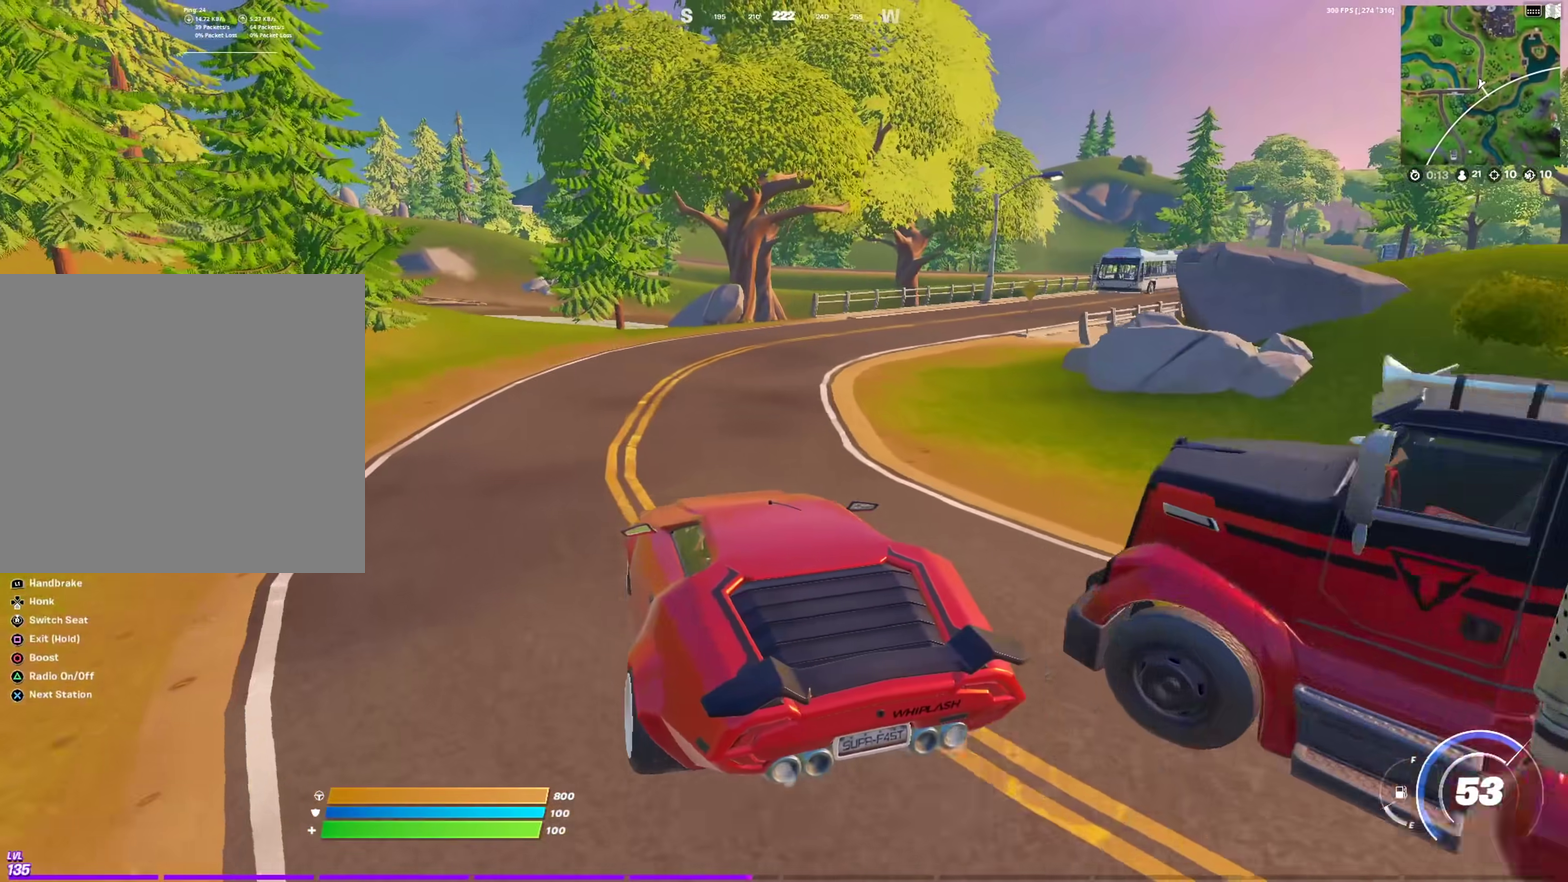
{"dt_ms": 500, "buttons": [], "left_stick": "up-right", "right_stick": "center", "events": [[450, "left_stick", "up"], [500, "left_stick", "up-right"]]}
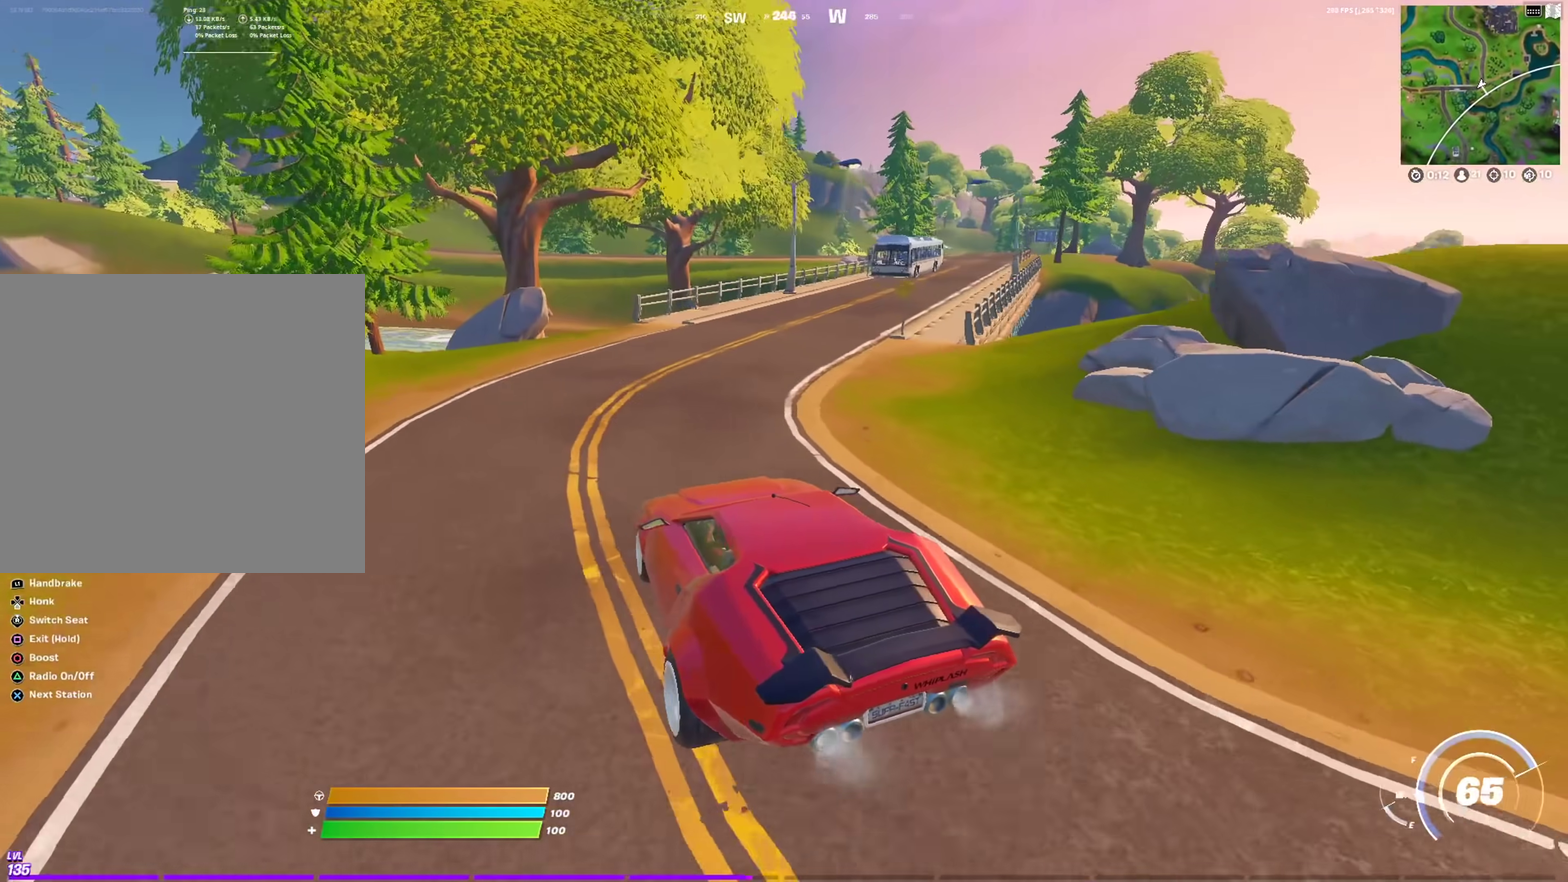
{"dt_ms": 401, "buttons": [], "left_stick": "up-right", "right_stick": "center", "events": []}
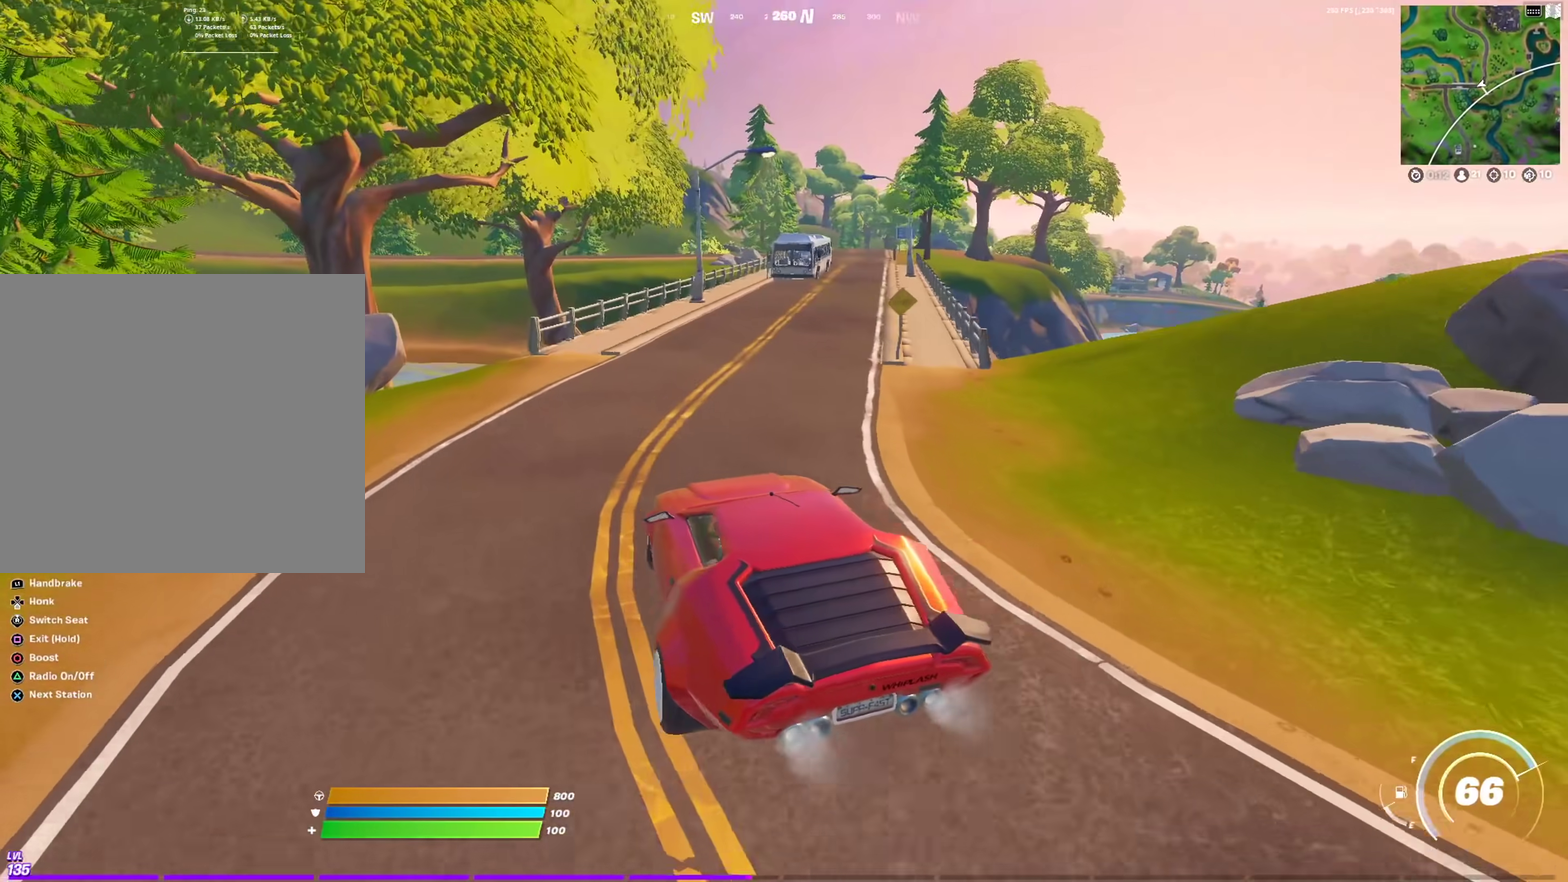
{"dt_ms": 600, "buttons": [], "left_stick": "up", "right_stick": "center", "events": [[283, "left_stick", "up"]]}